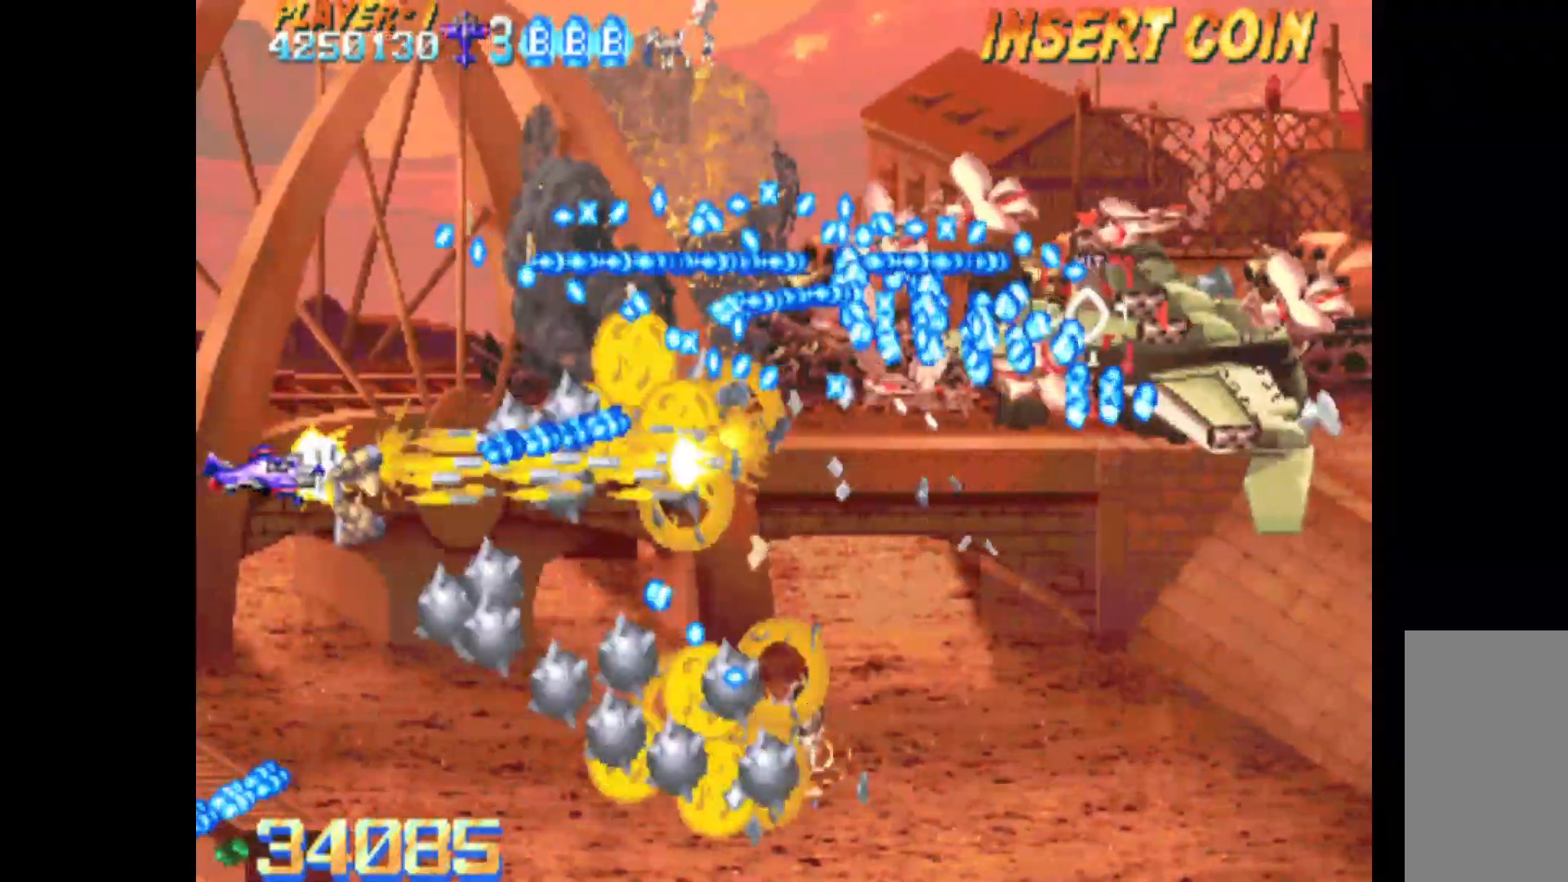
Gameplay with keyboard; each line is a JSON object with the keys held at the frame after it. "events" lists presses ("down") and releases ("up") of "c", "d", "down", "left", "q", "right", "s", "shift", "space", "up", "w" and "x" between this image and that frame as [ms after this image, input, new state], when the widget could be followed in between. No other keys are recorded. Mouse input is not recorded.
{"keys": ["c", "down", "q"], "events": [[33, "down", "up"], [117, "down", "down"]]}
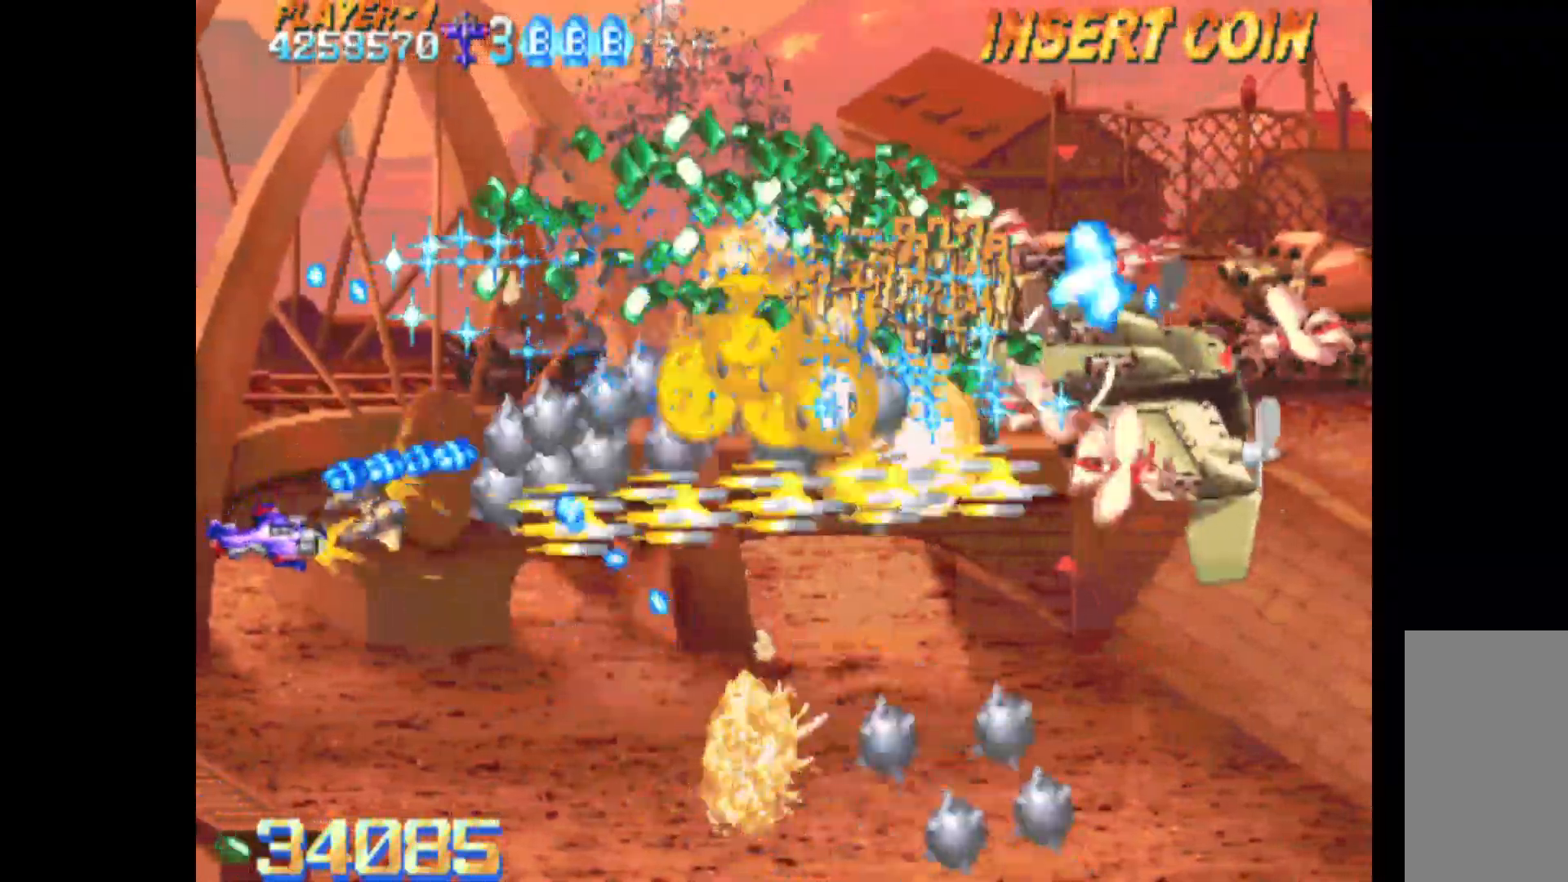
{"keys": ["c", "right"], "events": [[183, "right", "down"], [367, "down", "up"], [467, "q", "up"]]}
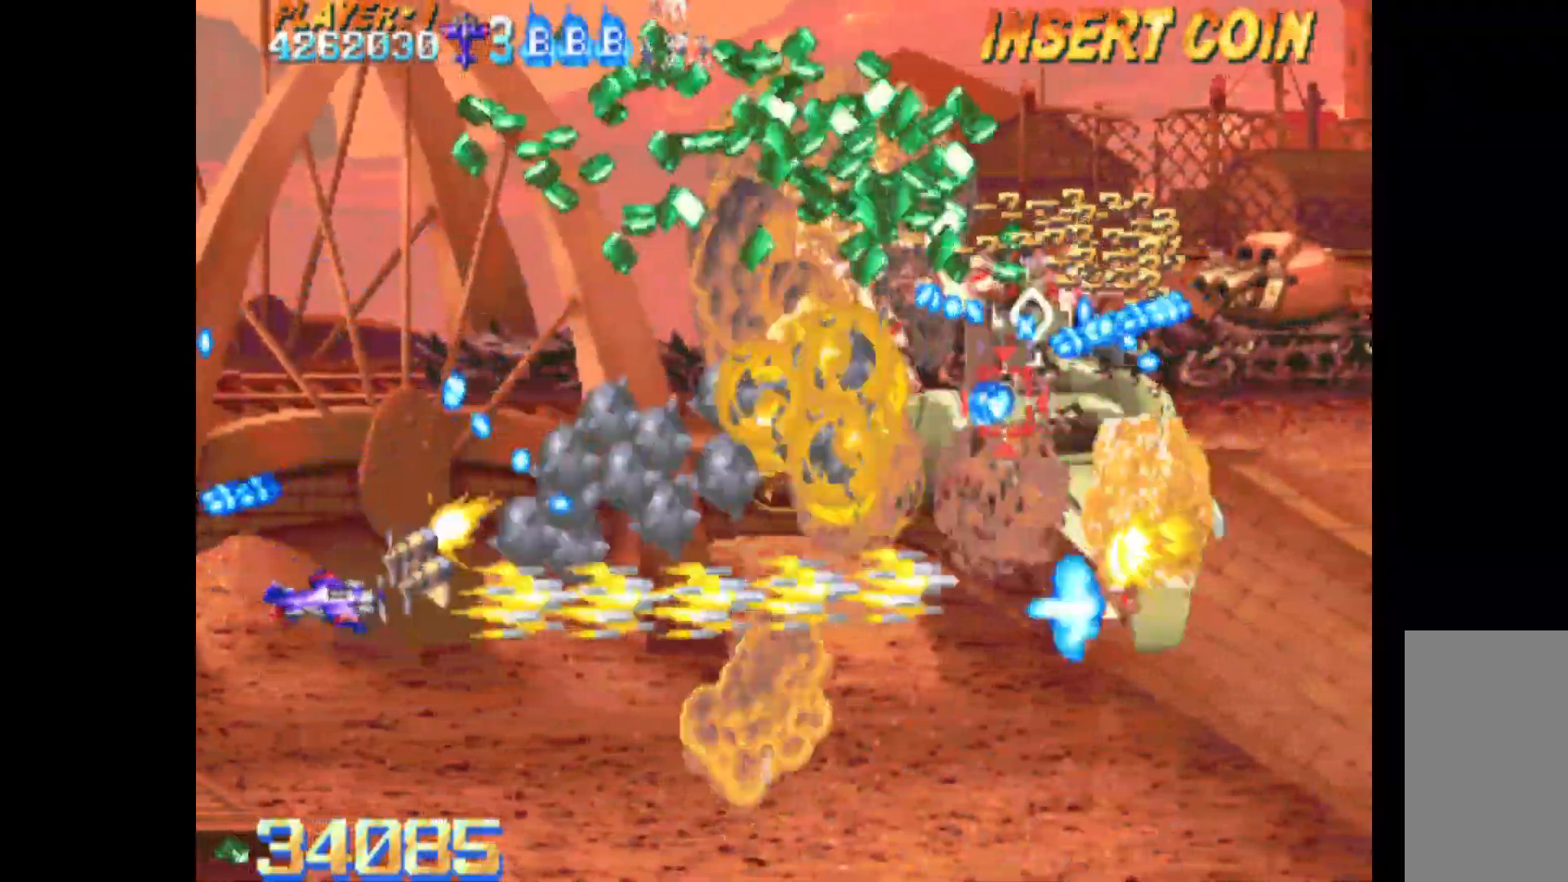
{"keys": ["c"], "events": [[283, "right", "up"]]}
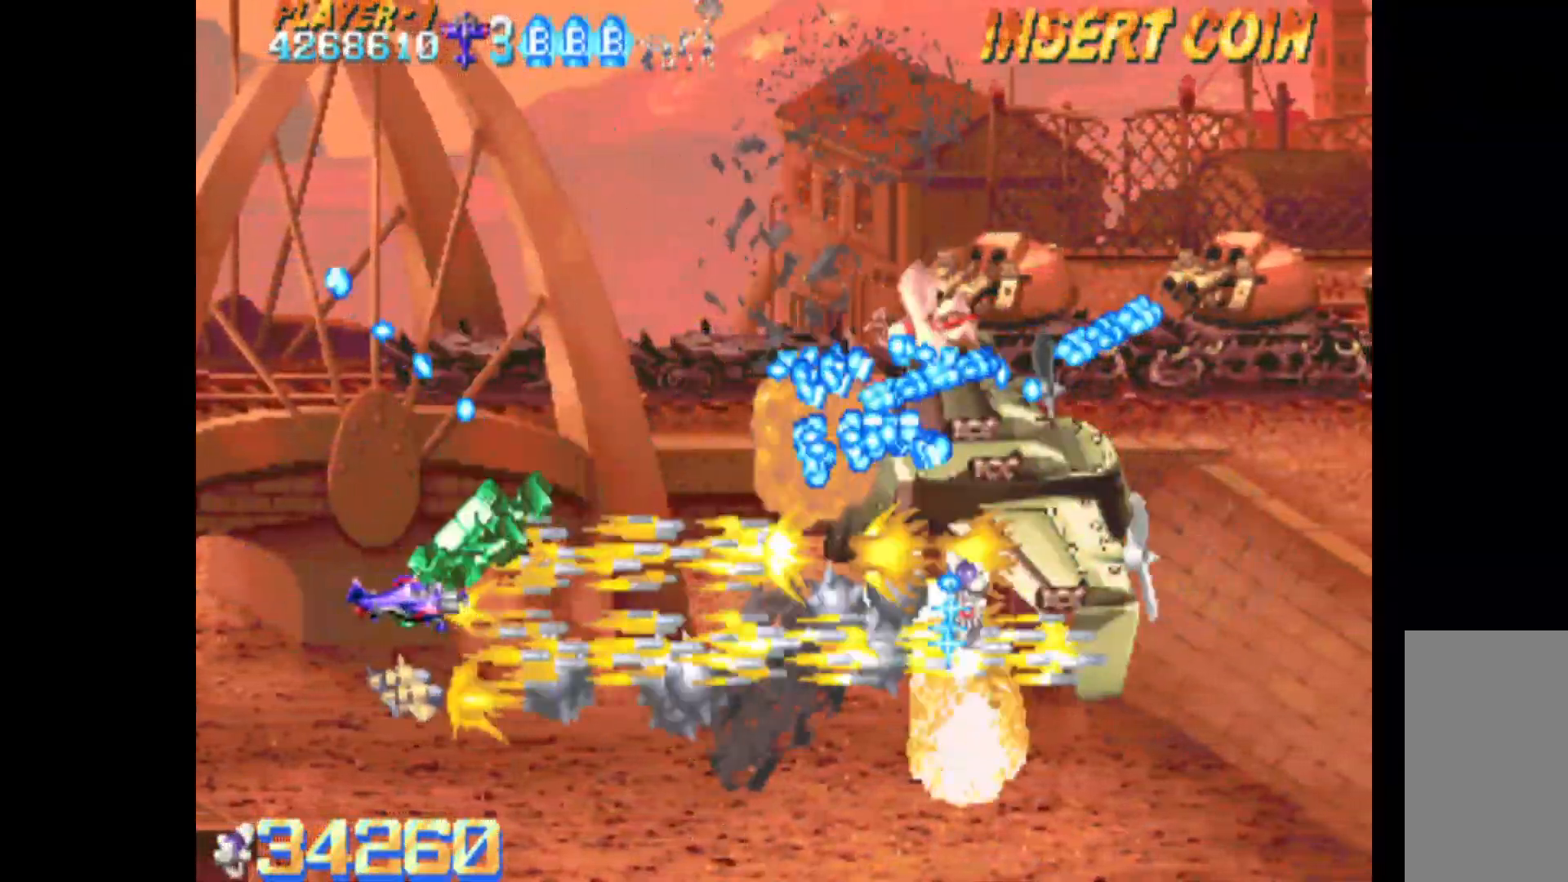
{"keys": ["c"], "events": [[17, "left", "down"], [67, "up", "down"], [117, "left", "up"], [167, "up", "up"], [300, "left", "down"], [300, "up", "down"], [400, "up", "up"], [450, "left", "up"]]}
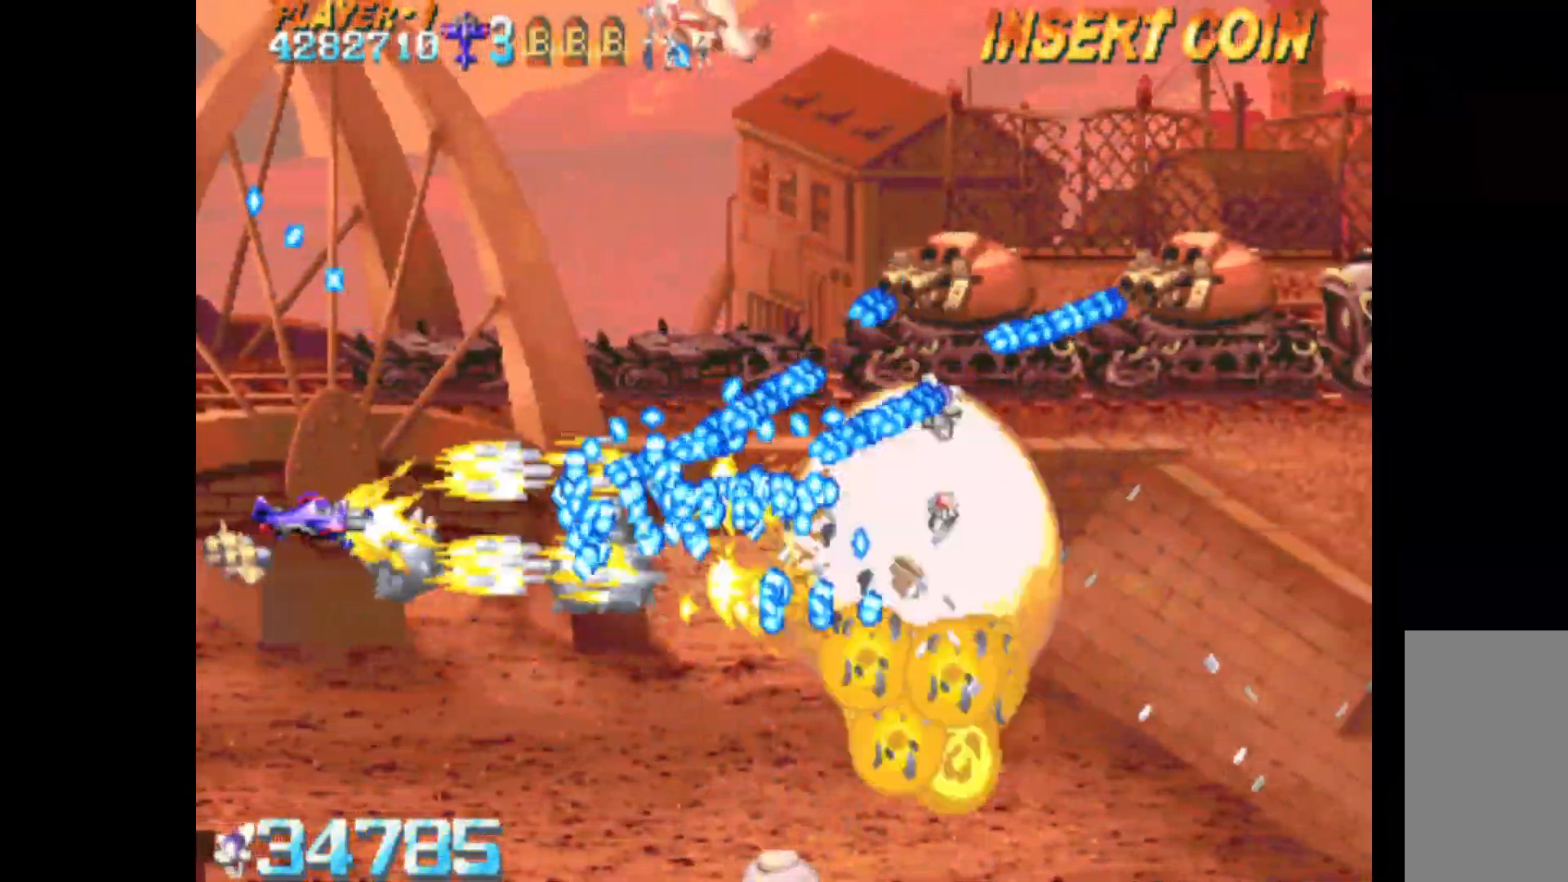
{"keys": ["c", "q"], "events": [[33, "left", "down"], [33, "up", "down"], [83, "up", "up"], [133, "left", "up"], [217, "up", "down"], [267, "q", "down"], [450, "up", "up"]]}
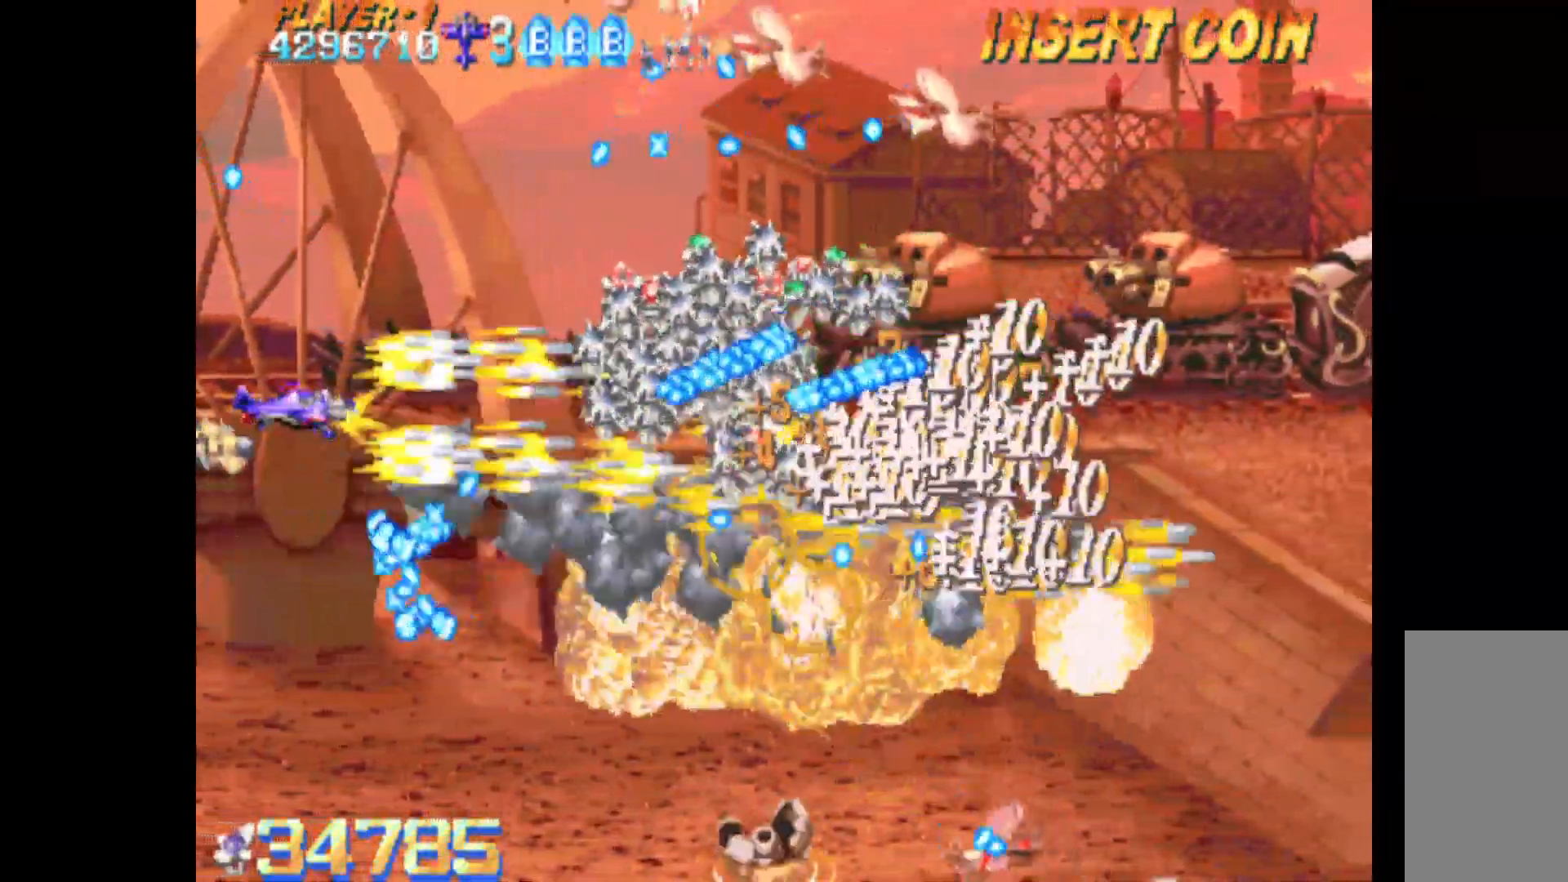
{"keys": ["c", "q"], "events": [[333, "up", "down"], [383, "left", "down"], [433, "up", "up"], [467, "left", "up"]]}
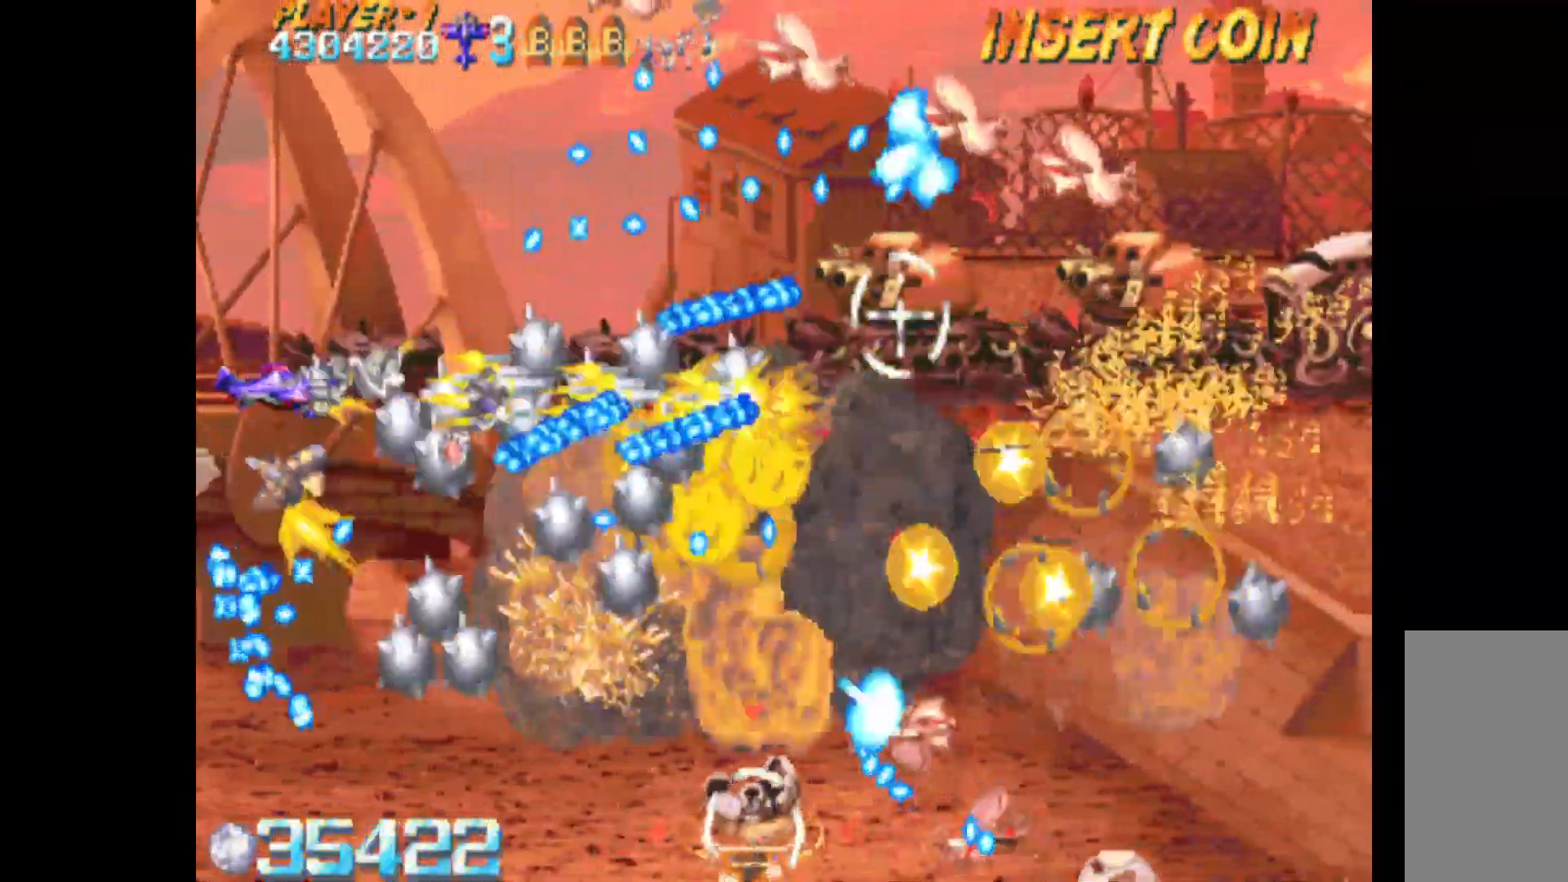
{"keys": ["c", "left", "q", "up"], "events": [[167, "left", "down"], [167, "up", "down"], [250, "left", "up"], [250, "up", "up"], [400, "left", "down"], [400, "up", "down"]]}
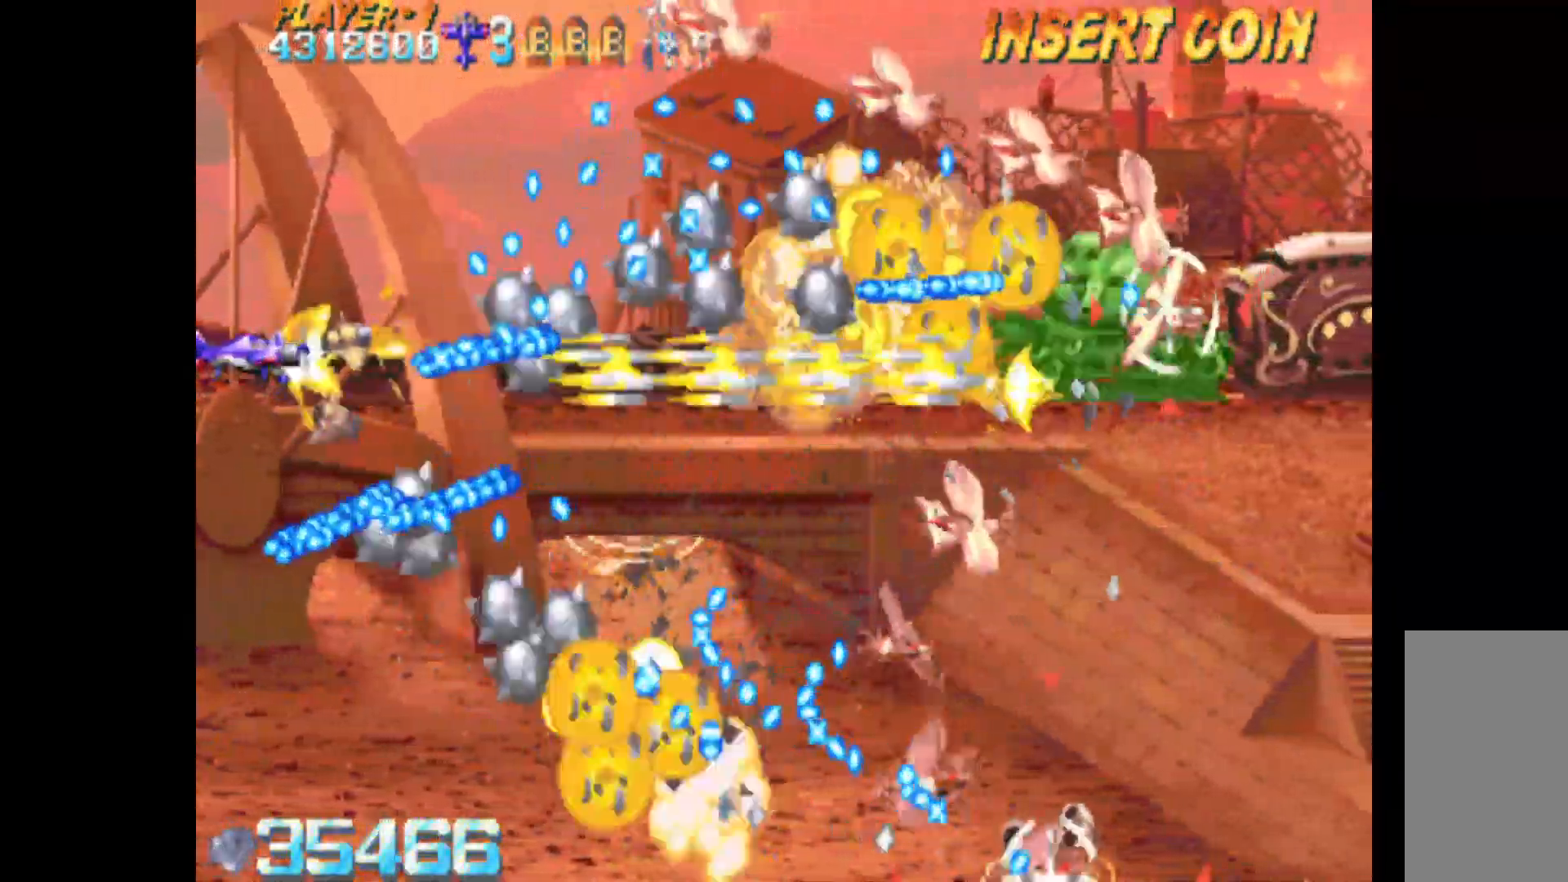
{"keys": ["c", "q"], "events": [[133, "left", "up"], [167, "up", "up"], [267, "up", "down"], [500, "up", "up"]]}
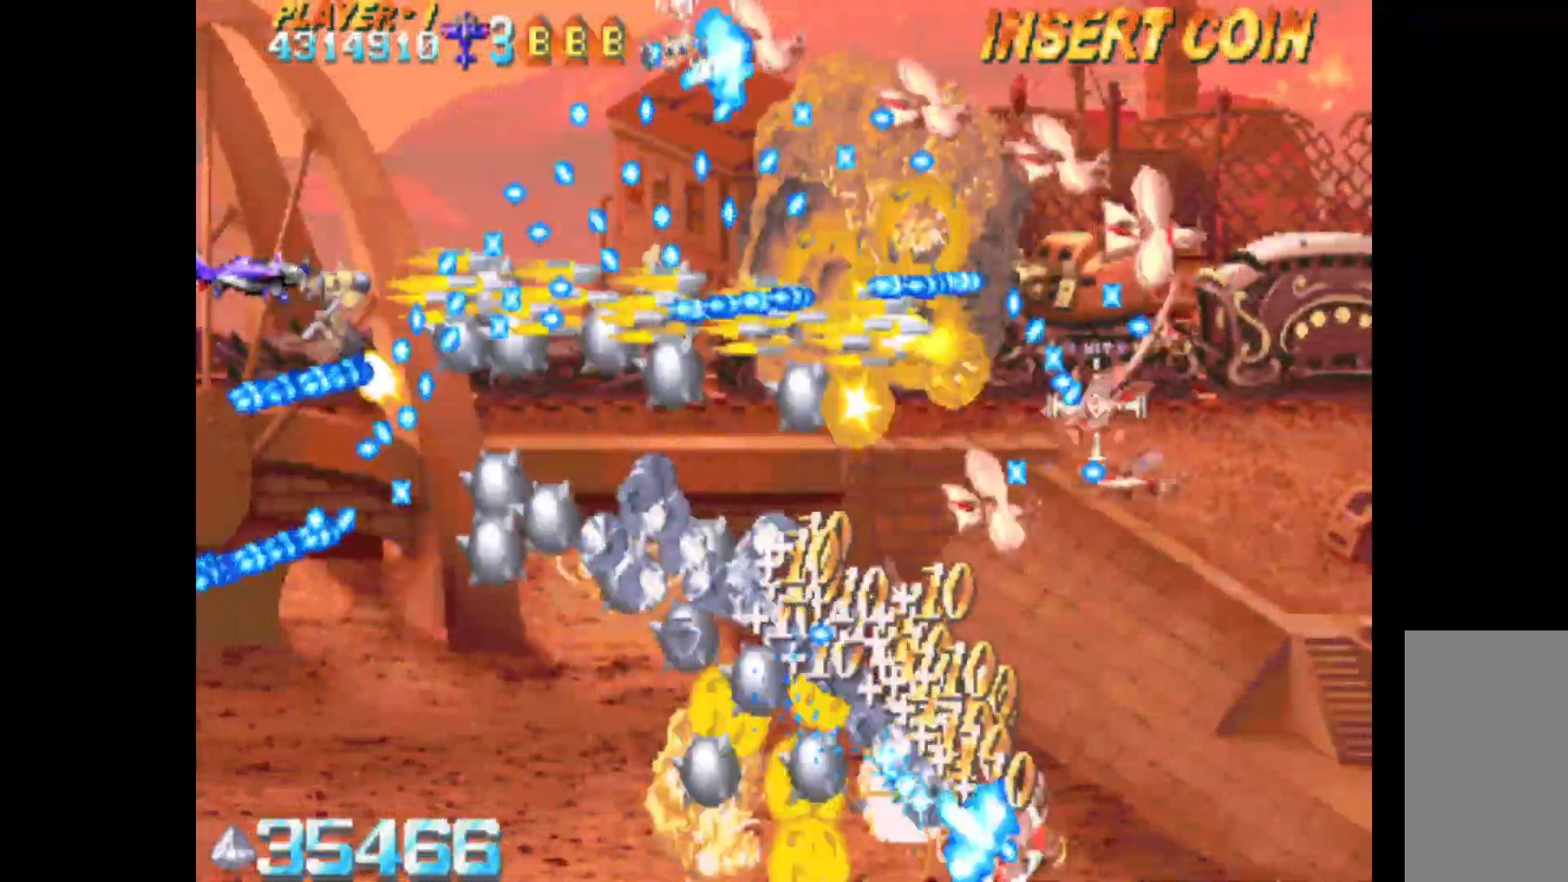
{"keys": ["c", "q"], "events": [[100, "up", "down"], [183, "up", "up"], [333, "up", "down"], [467, "up", "up"]]}
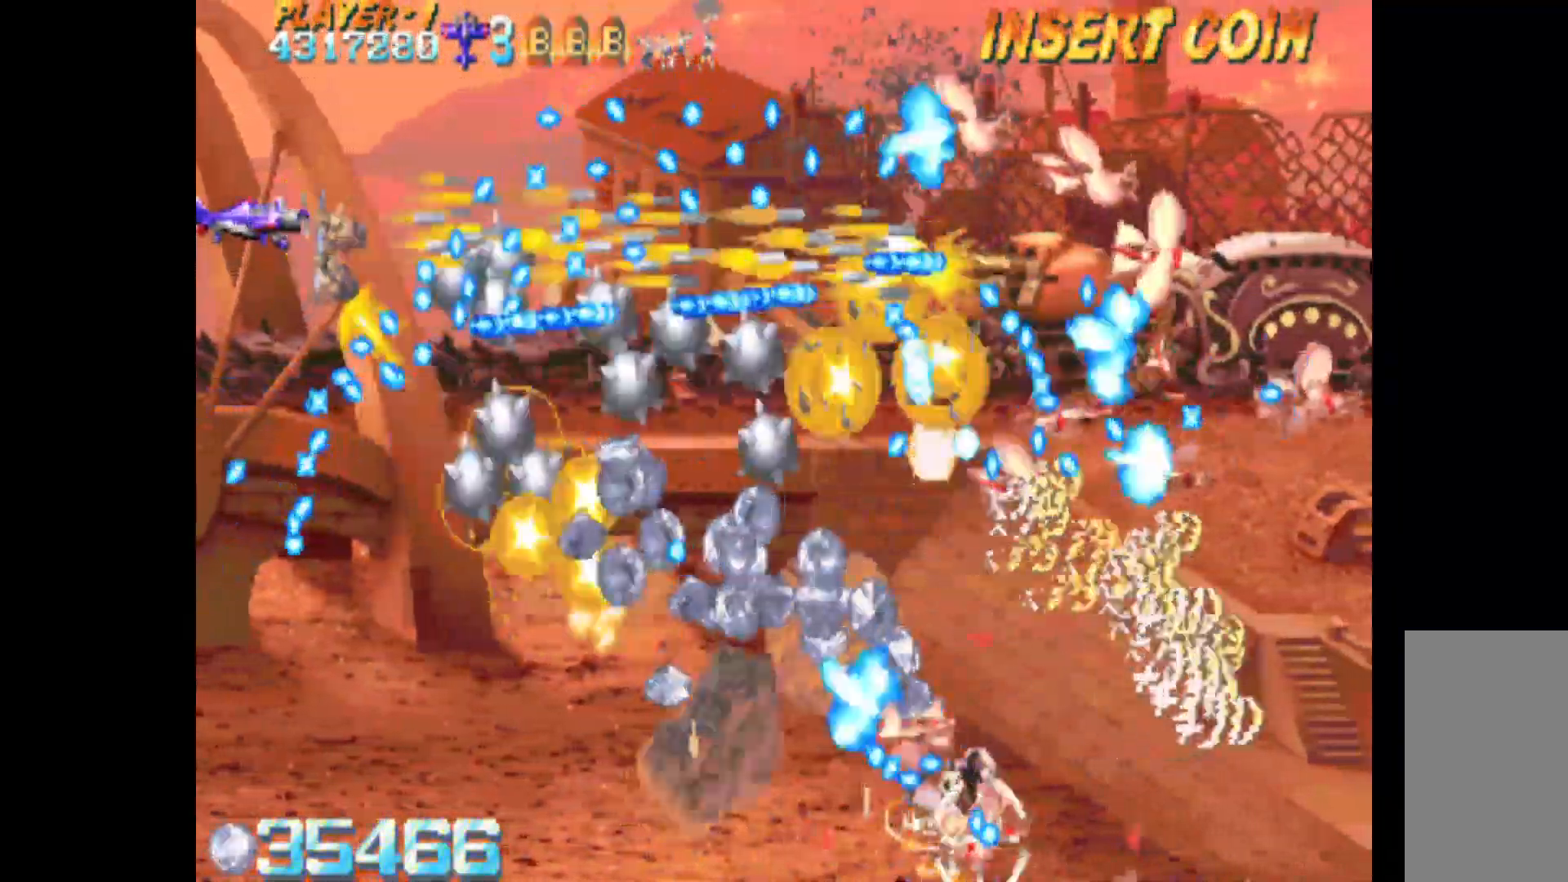
{"keys": ["c", "q", "right", "up"], "events": [[150, "right", "down"], [150, "up", "down"], [300, "right", "up"], [300, "up", "up"], [400, "right", "down"], [400, "up", "down"]]}
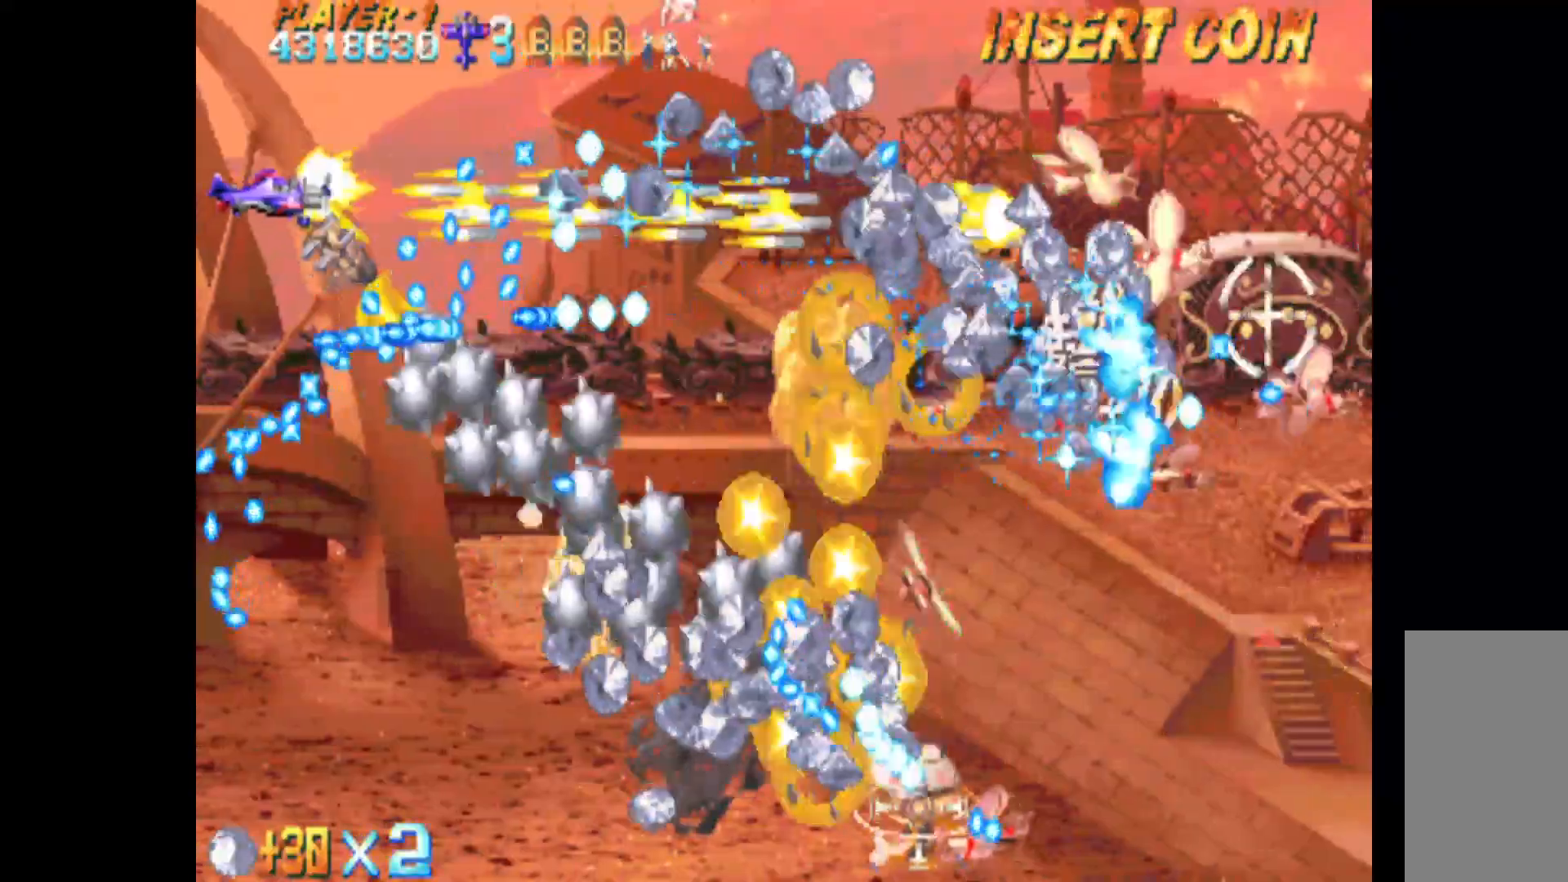
{"keys": ["c", "q", "right", "up"], "events": []}
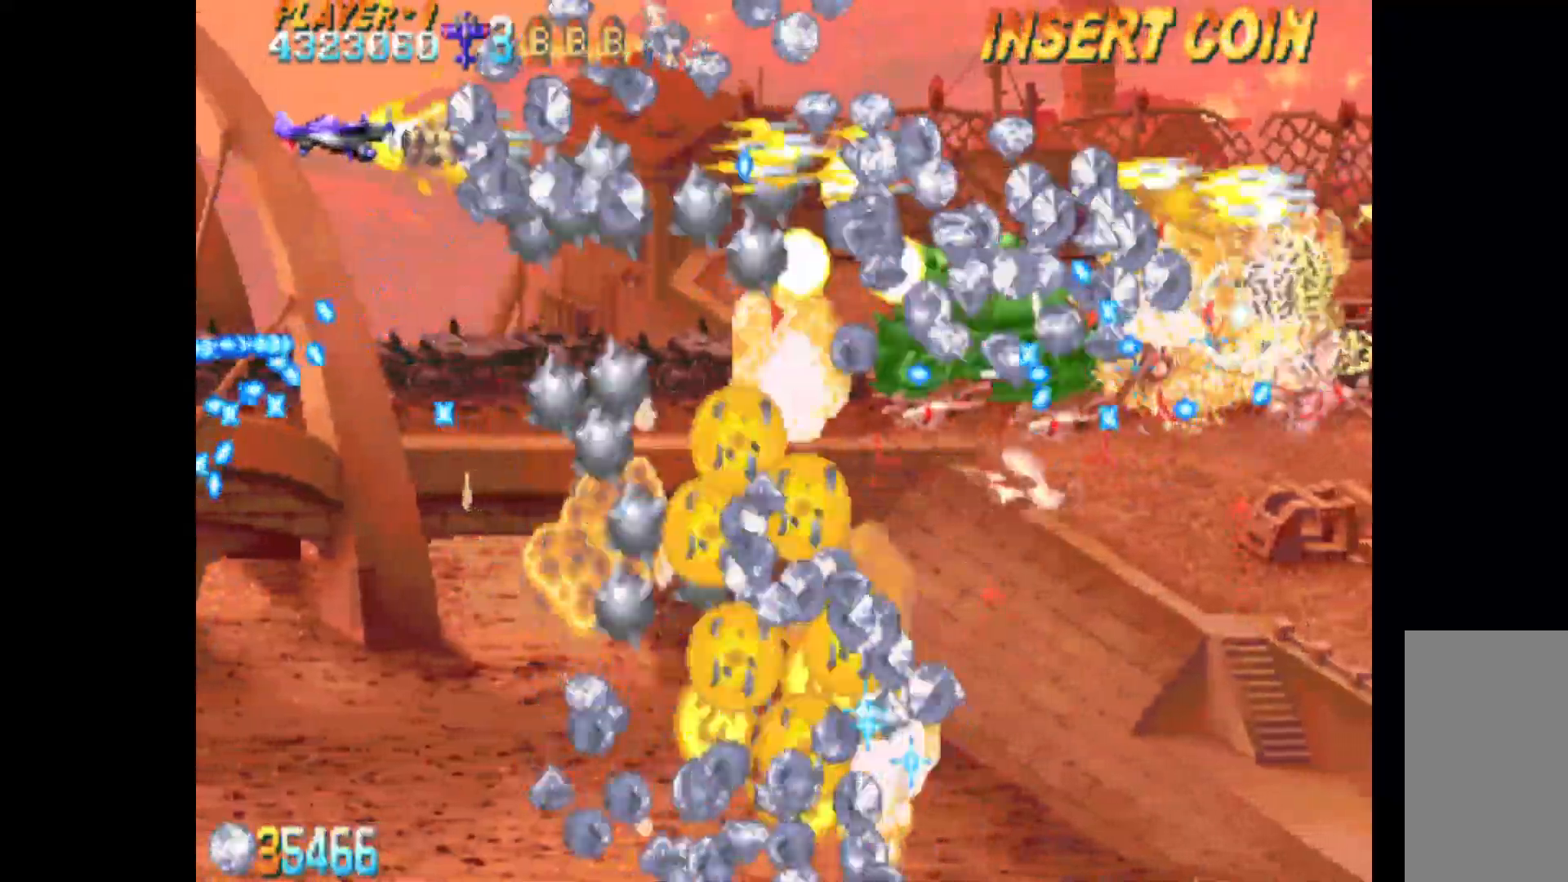
{"keys": ["c", "down"], "events": [[133, "up", "up"], [183, "left", "down"], [183, "right", "up"], [333, "down", "down"], [383, "left", "up"], [417, "q", "up"]]}
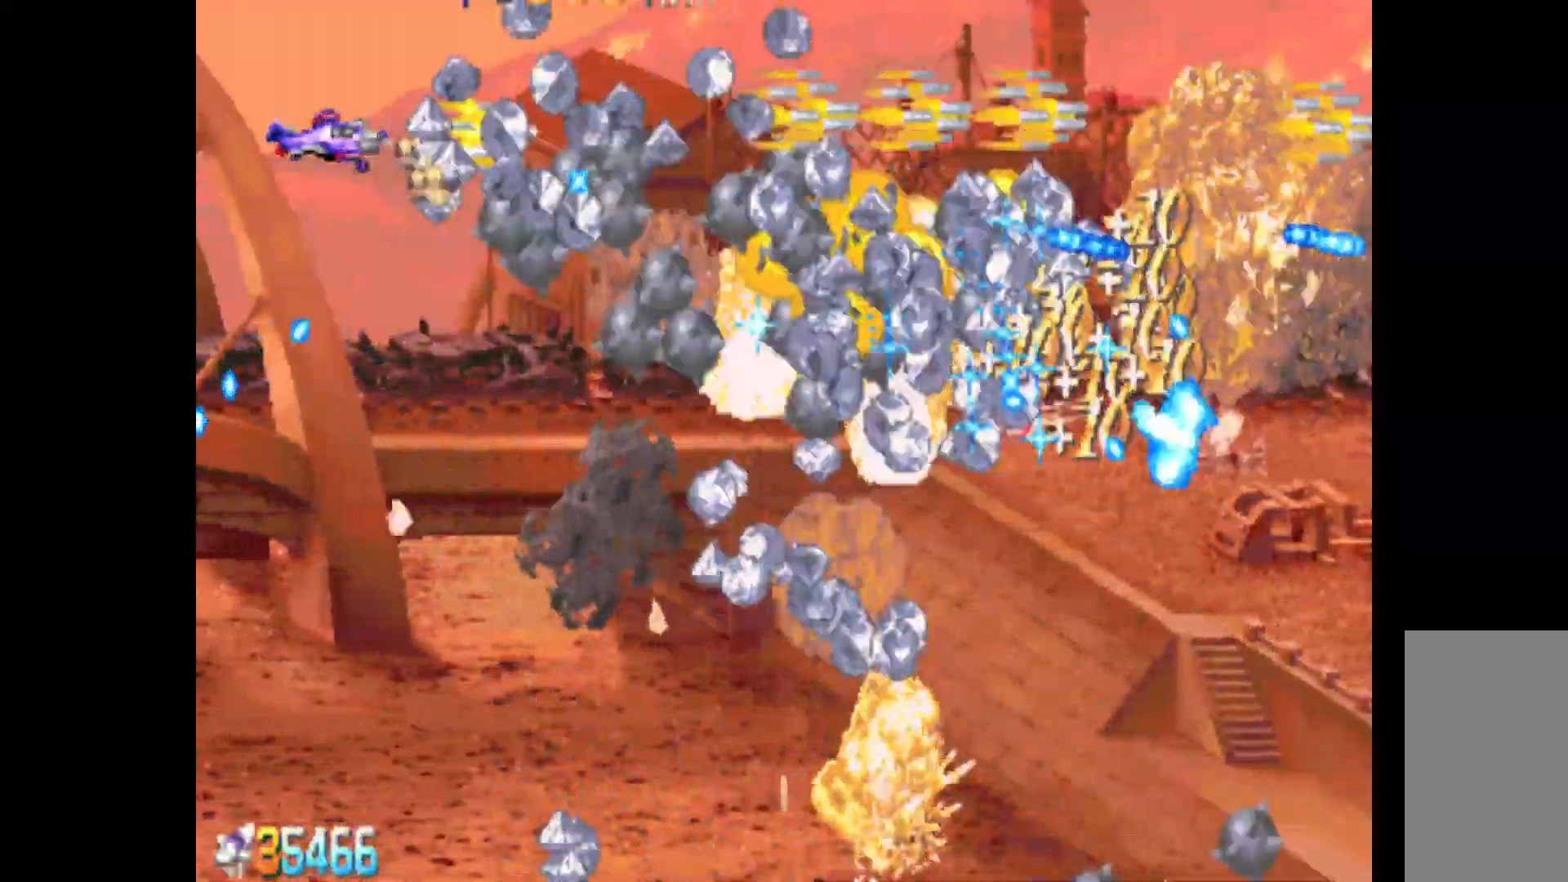
{"keys": ["c", "down"], "events": [[200, "right", "down"], [300, "right", "up"], [383, "left", "down"], [483, "left", "up"]]}
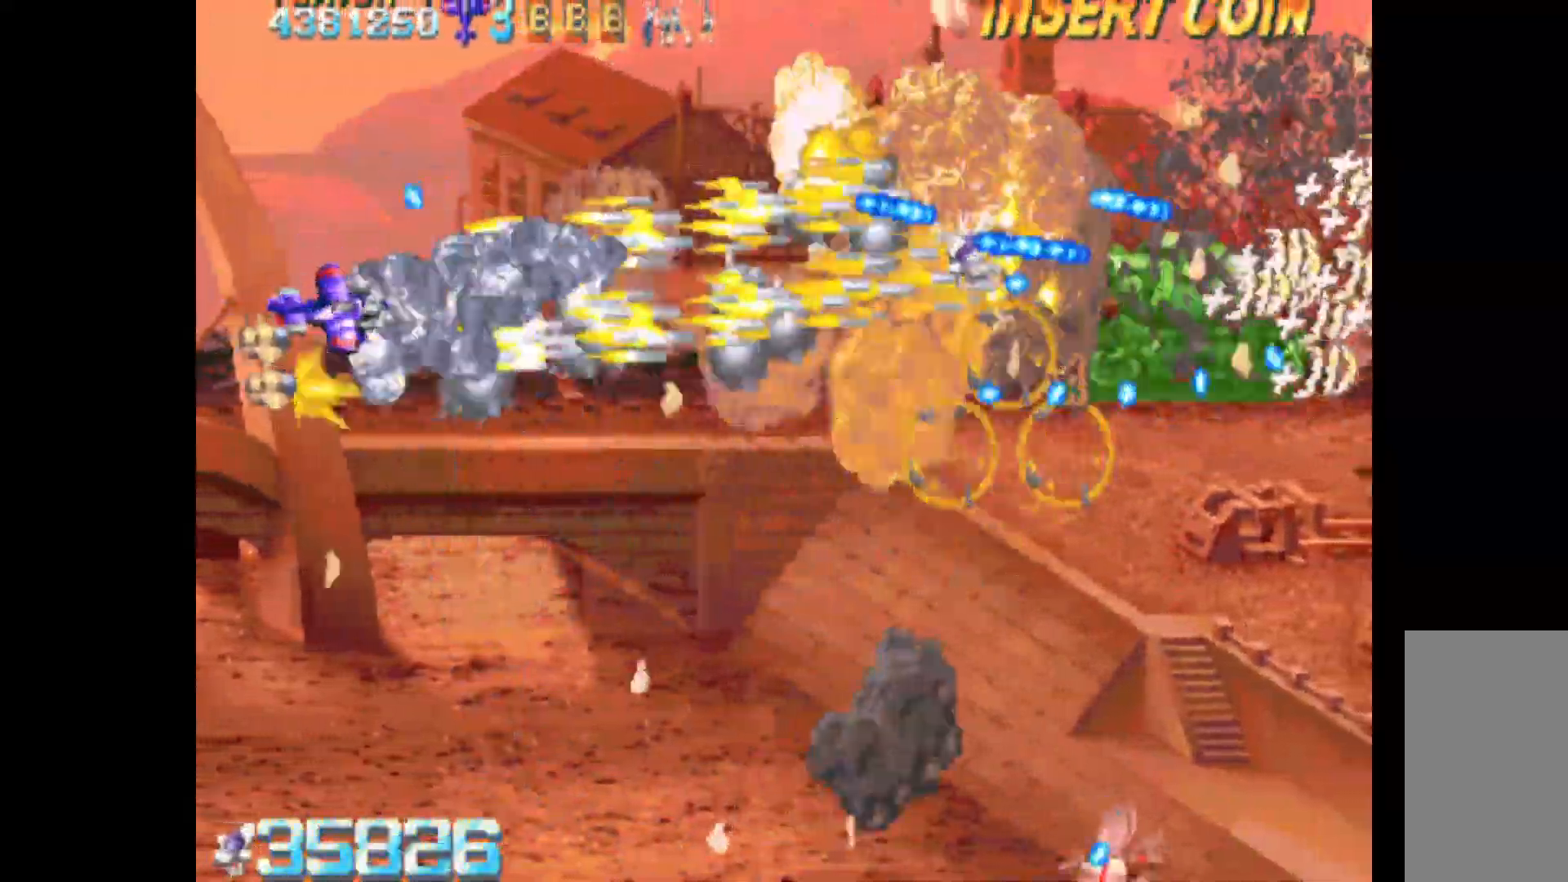
{"keys": ["c", "q", "up"], "events": [[117, "right", "down"], [217, "down", "up"], [317, "up", "down"], [350, "right", "up"], [400, "q", "down"]]}
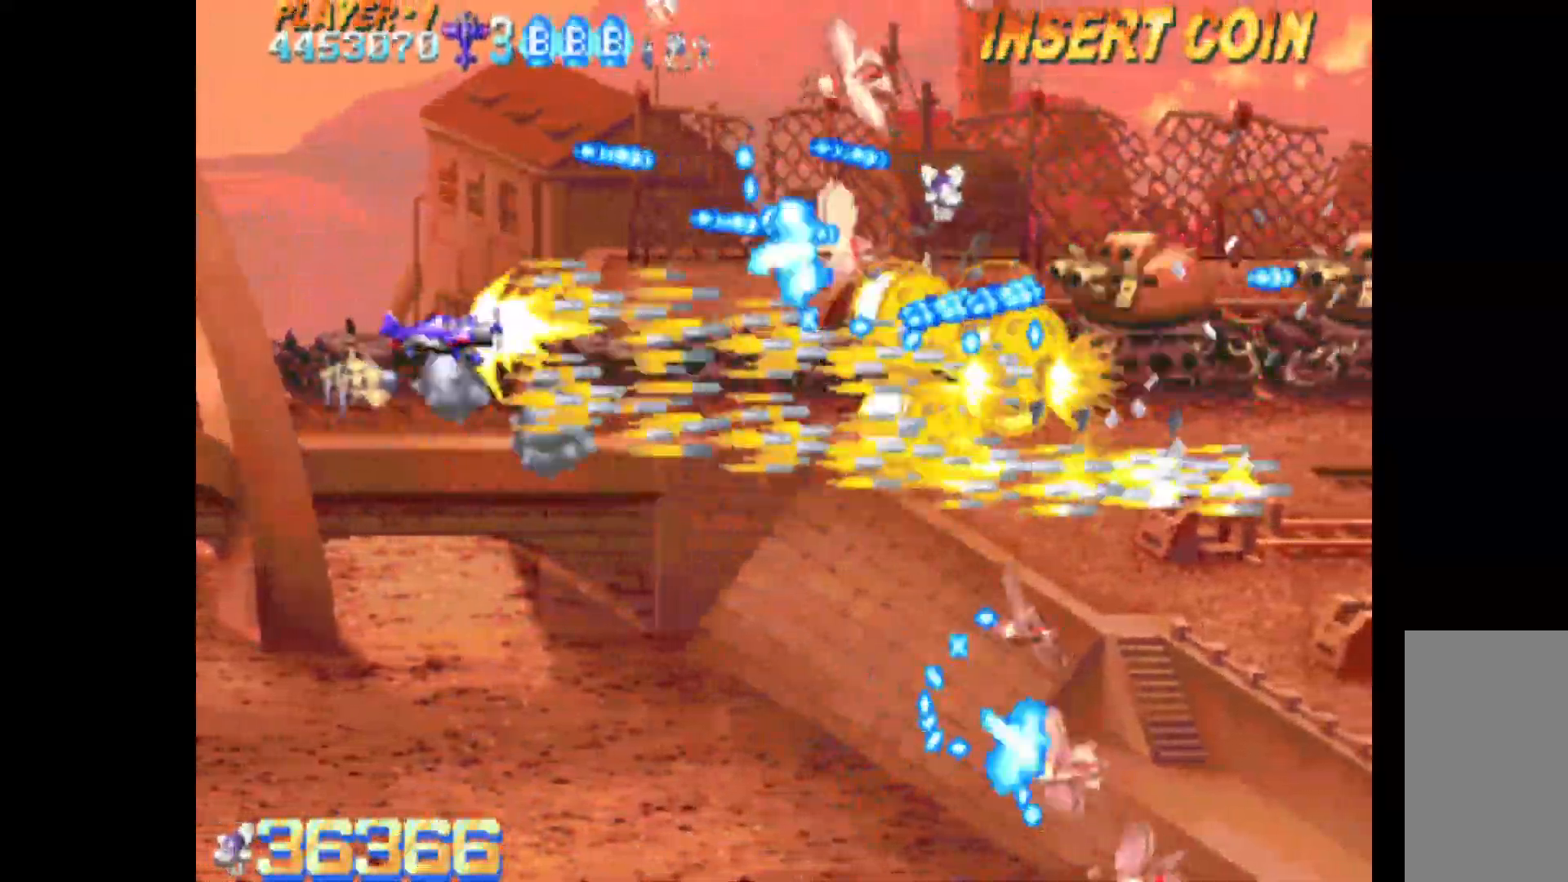
{"keys": ["c", "down"], "events": [[50, "left", "down"], [83, "up", "up"], [283, "down", "down"], [283, "q", "up"], [367, "left", "up"]]}
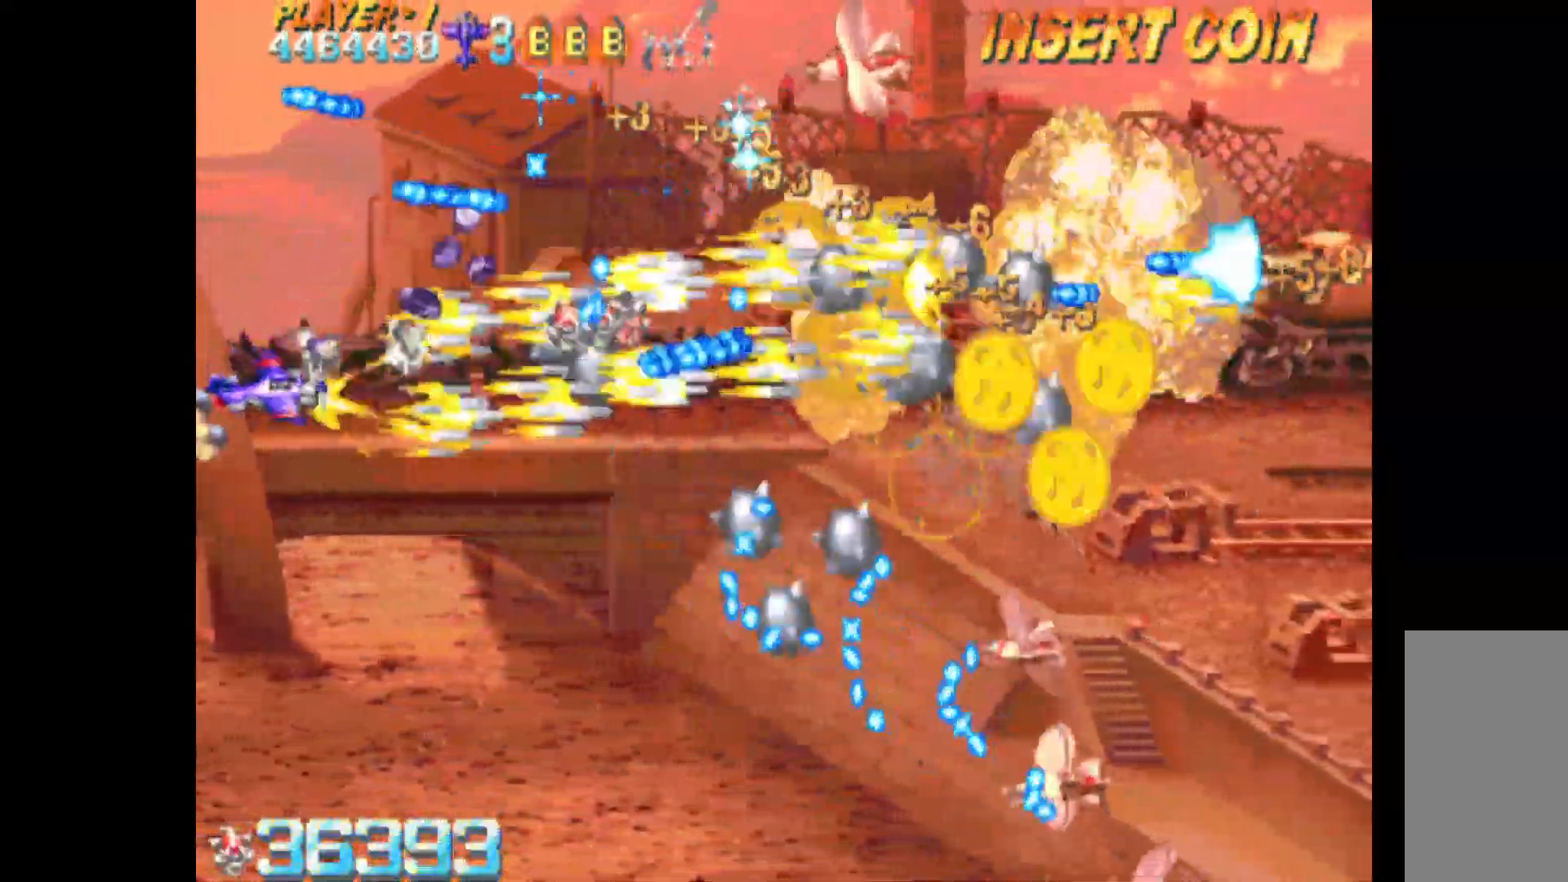
{"keys": ["c", "down"], "events": [[67, "right", "down"], [150, "right", "up"], [300, "right", "down"], [433, "right", "up"]]}
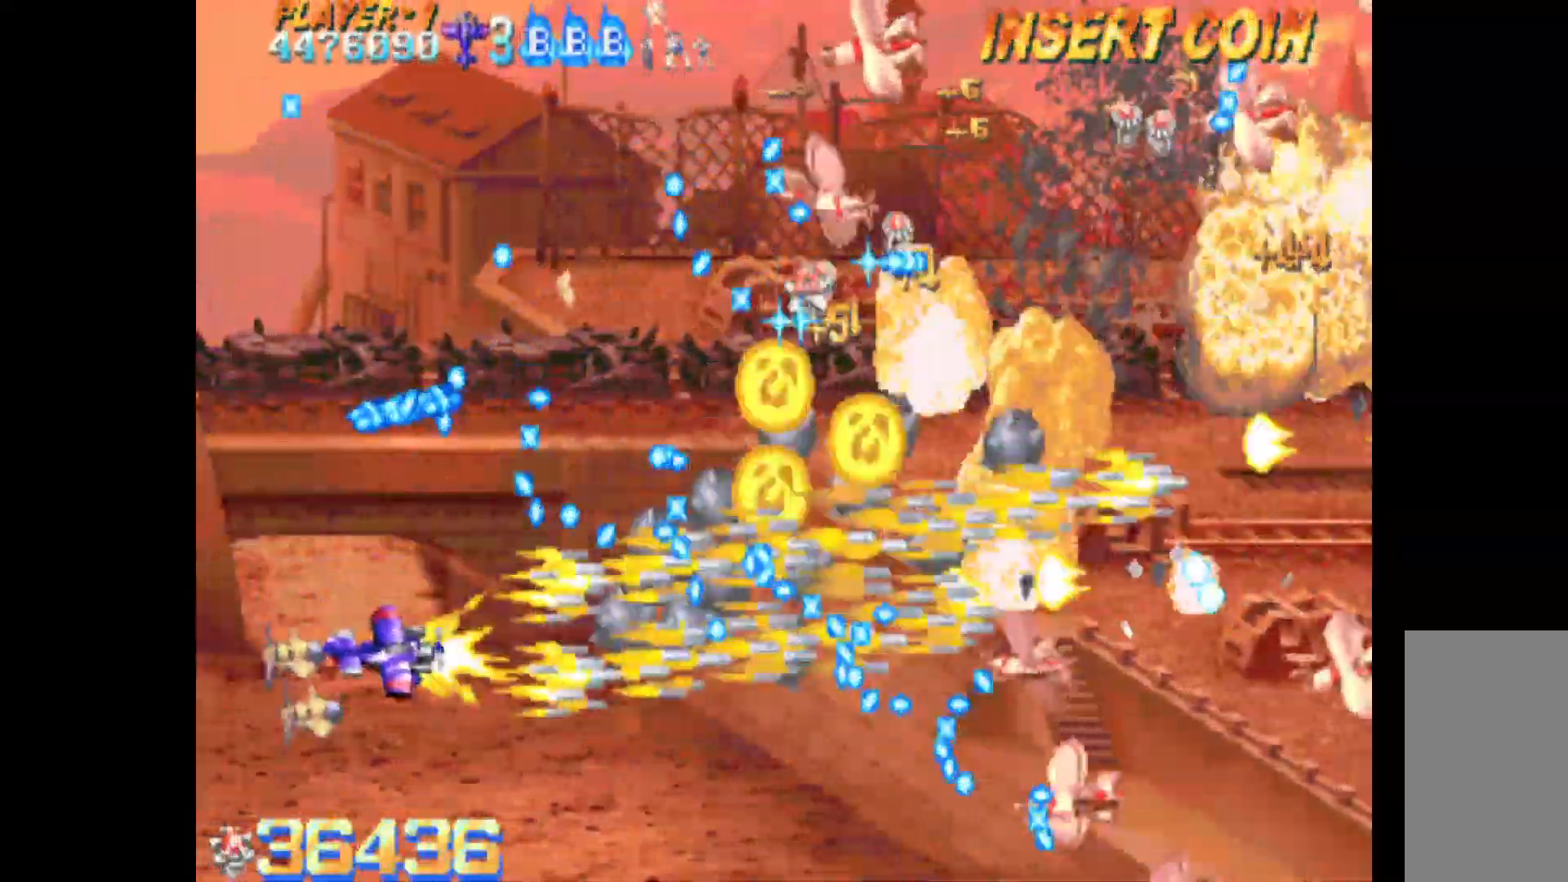
{"keys": ["c", "left", "q"], "events": [[33, "right", "down"], [350, "q", "down"], [350, "right", "up"], [450, "down", "up"], [450, "left", "down"]]}
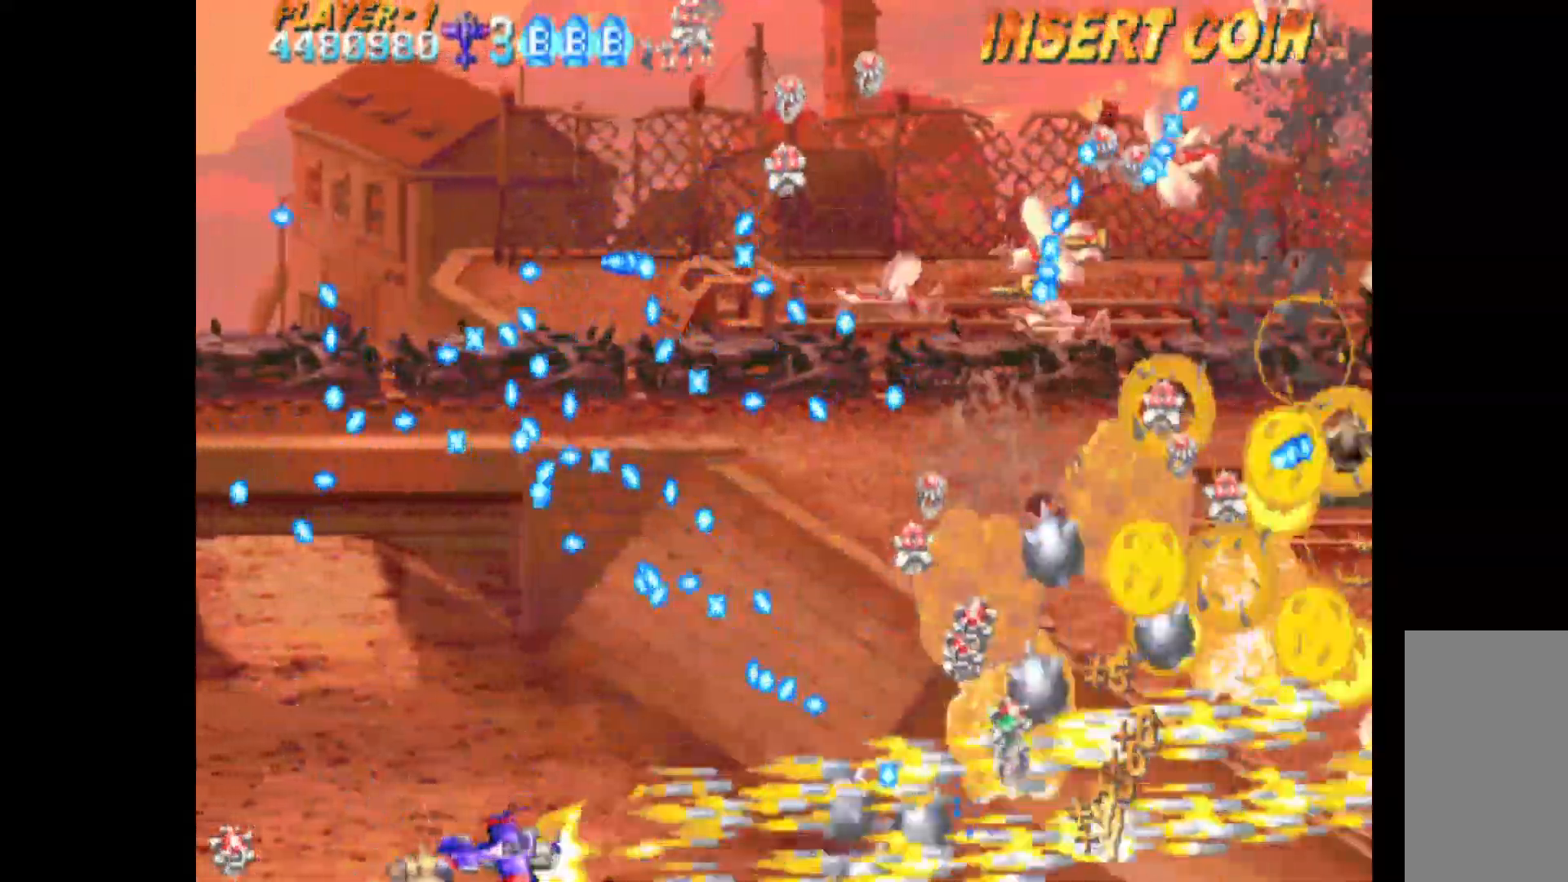
{"keys": ["c", "q", "right"], "events": [[83, "up", "down"], [133, "left", "up"], [133, "up", "up"], [283, "right", "down"], [317, "down", "down"], [467, "down", "up"]]}
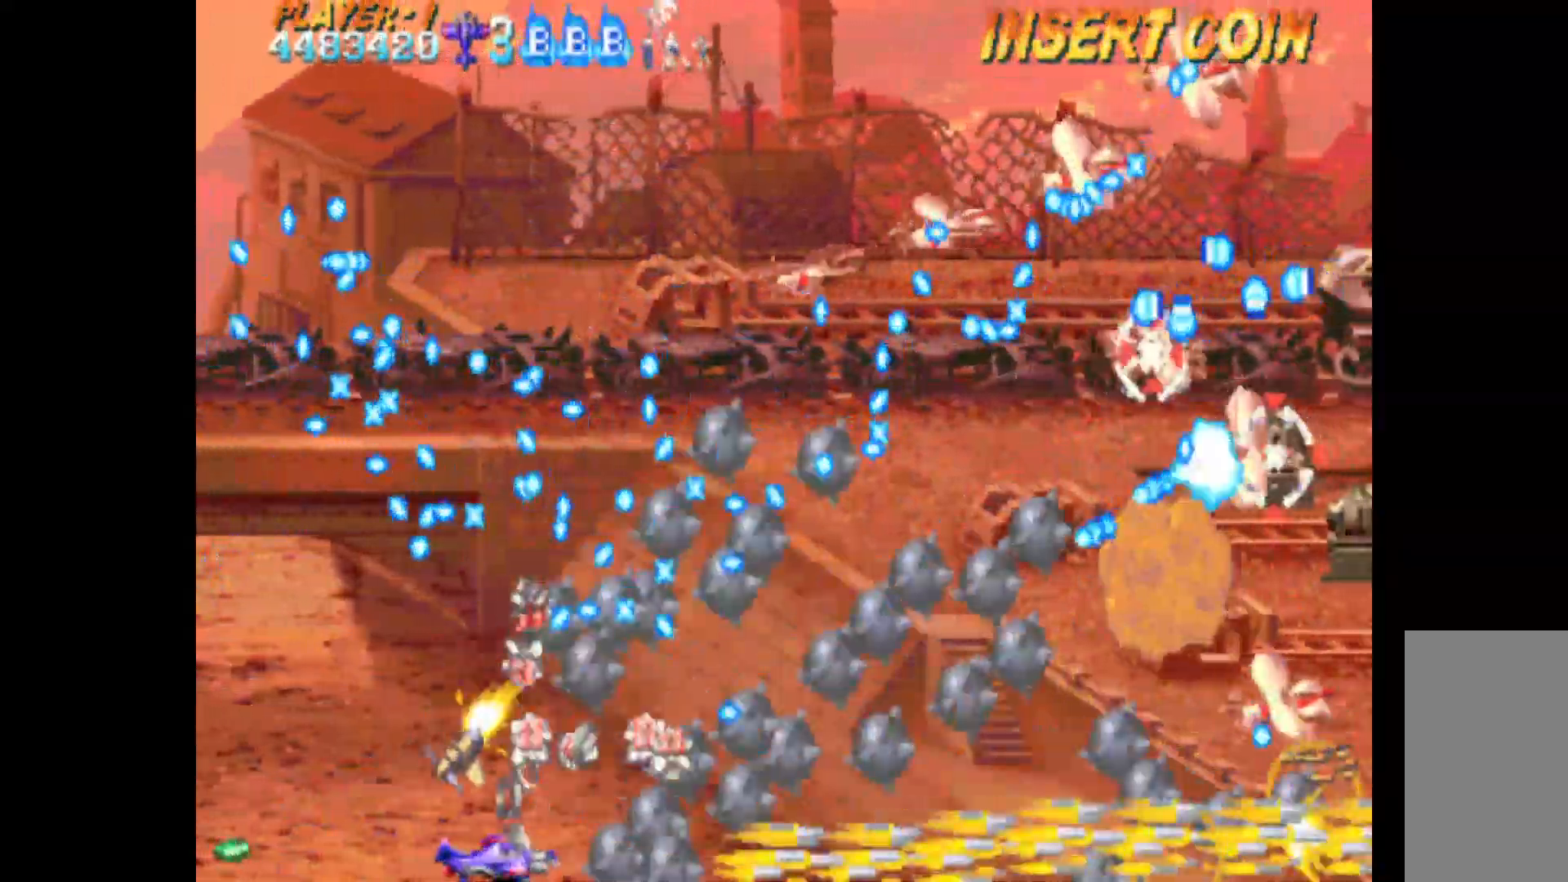
{"keys": ["c", "q", "right"], "events": []}
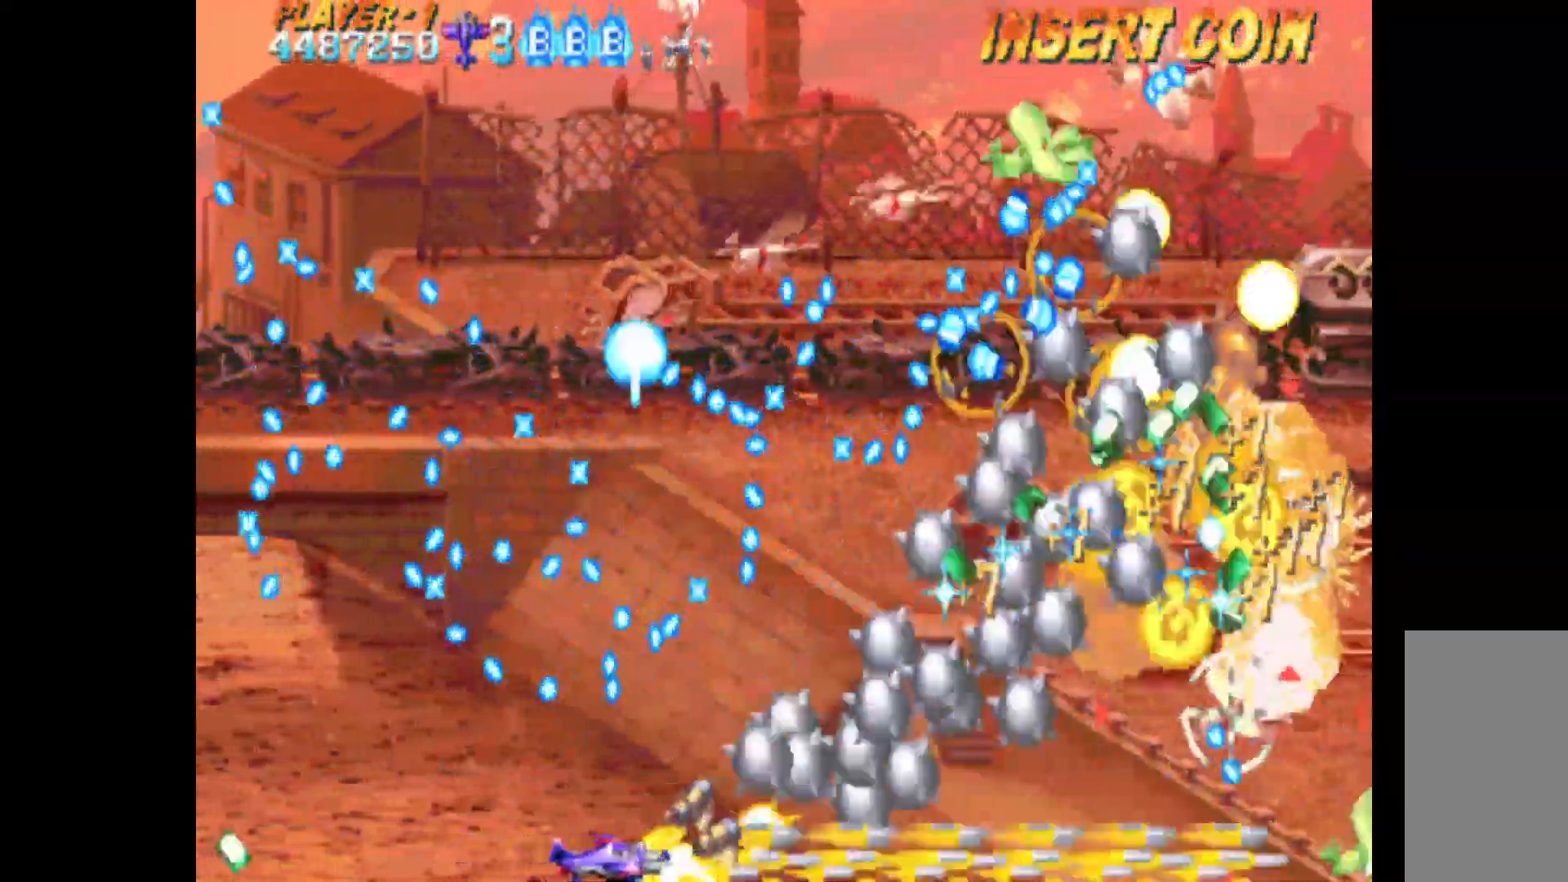
{"keys": ["c", "q", "up"], "events": [[117, "right", "up"], [400, "right", "down"], [500, "right", "up"], [500, "up", "down"]]}
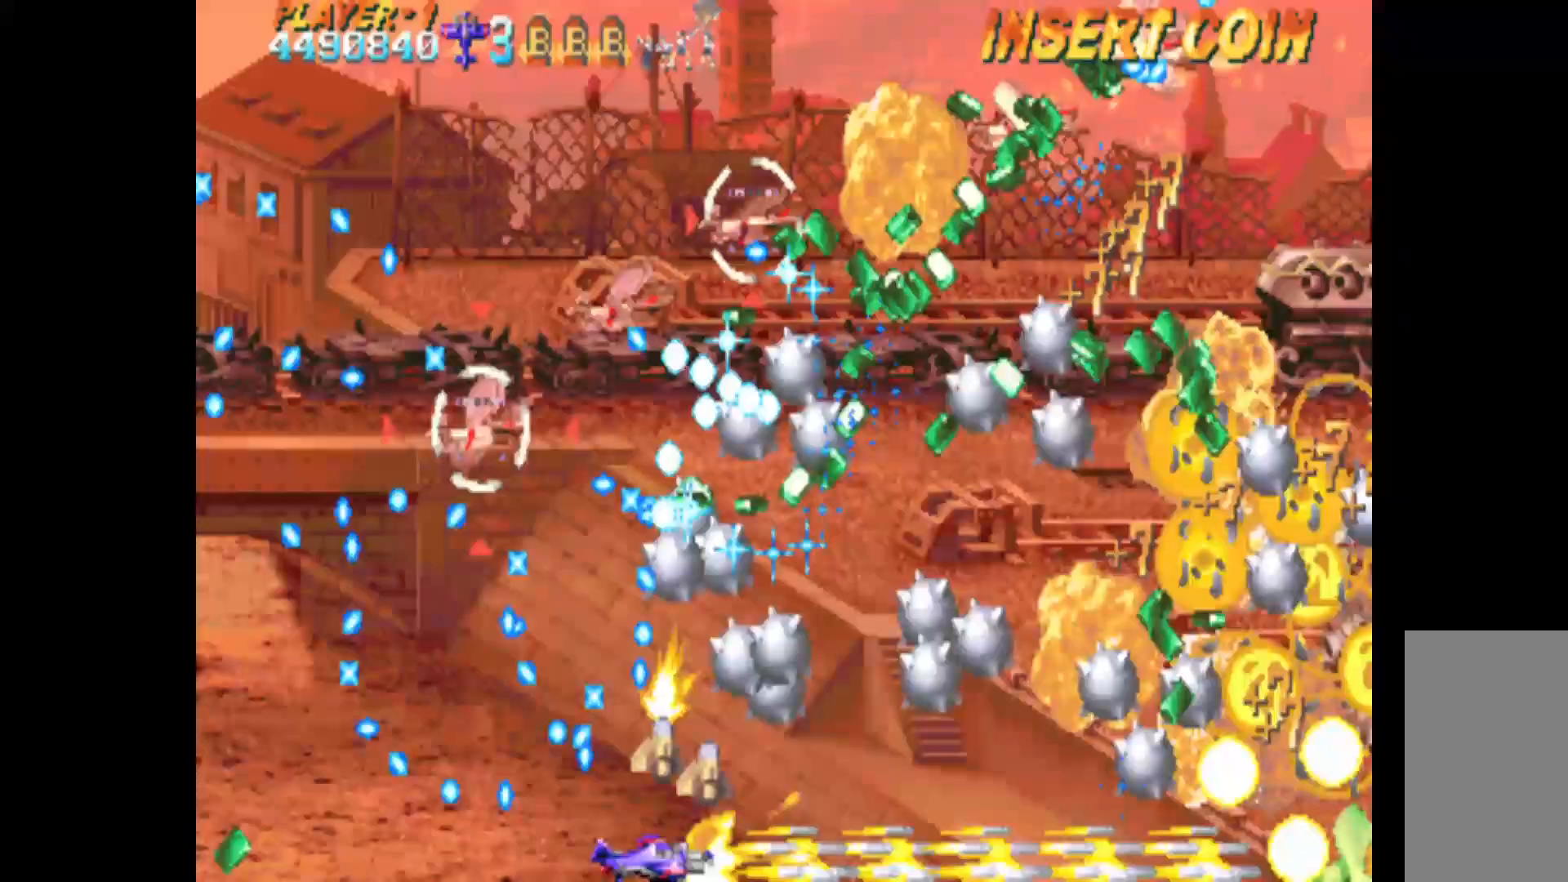
{"keys": ["c", "q"], "events": [[33, "up", "up"], [183, "right", "down"], [233, "up", "down"], [267, "right", "up"], [267, "up", "up"]]}
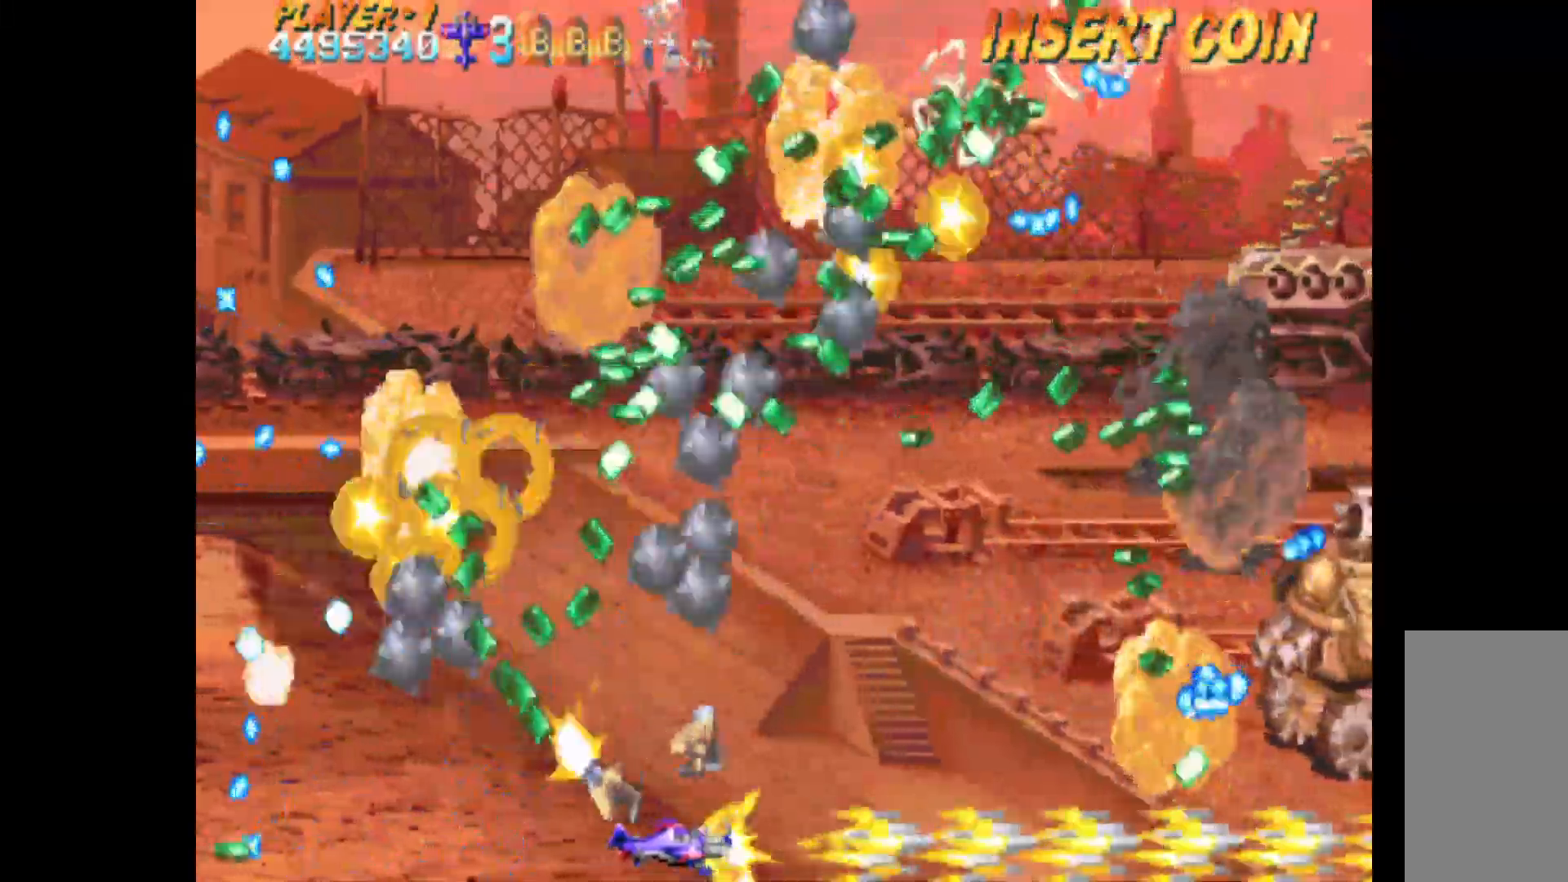
{"keys": ["c", "q", "right", "up"], "events": [[100, "up", "down"], [150, "left", "down"], [333, "q", "up"], [383, "q", "down"], [483, "left", "up"], [483, "right", "down"]]}
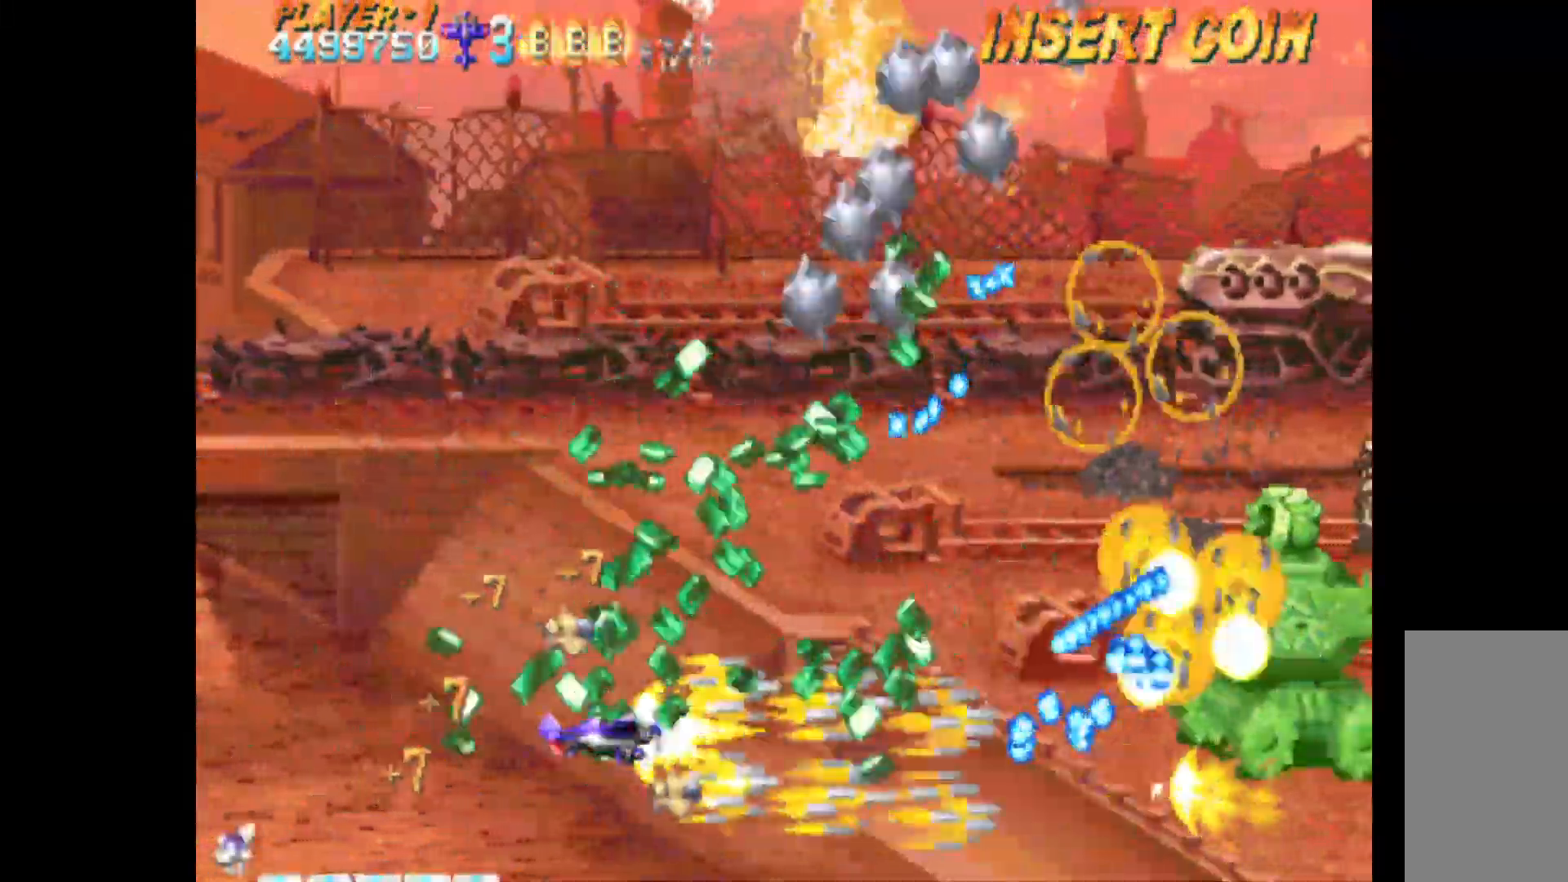
{"keys": ["c", "left", "up"], "events": [[67, "q", "up"], [67, "right", "up"], [167, "left", "down"], [250, "left", "up"], [400, "left", "down"]]}
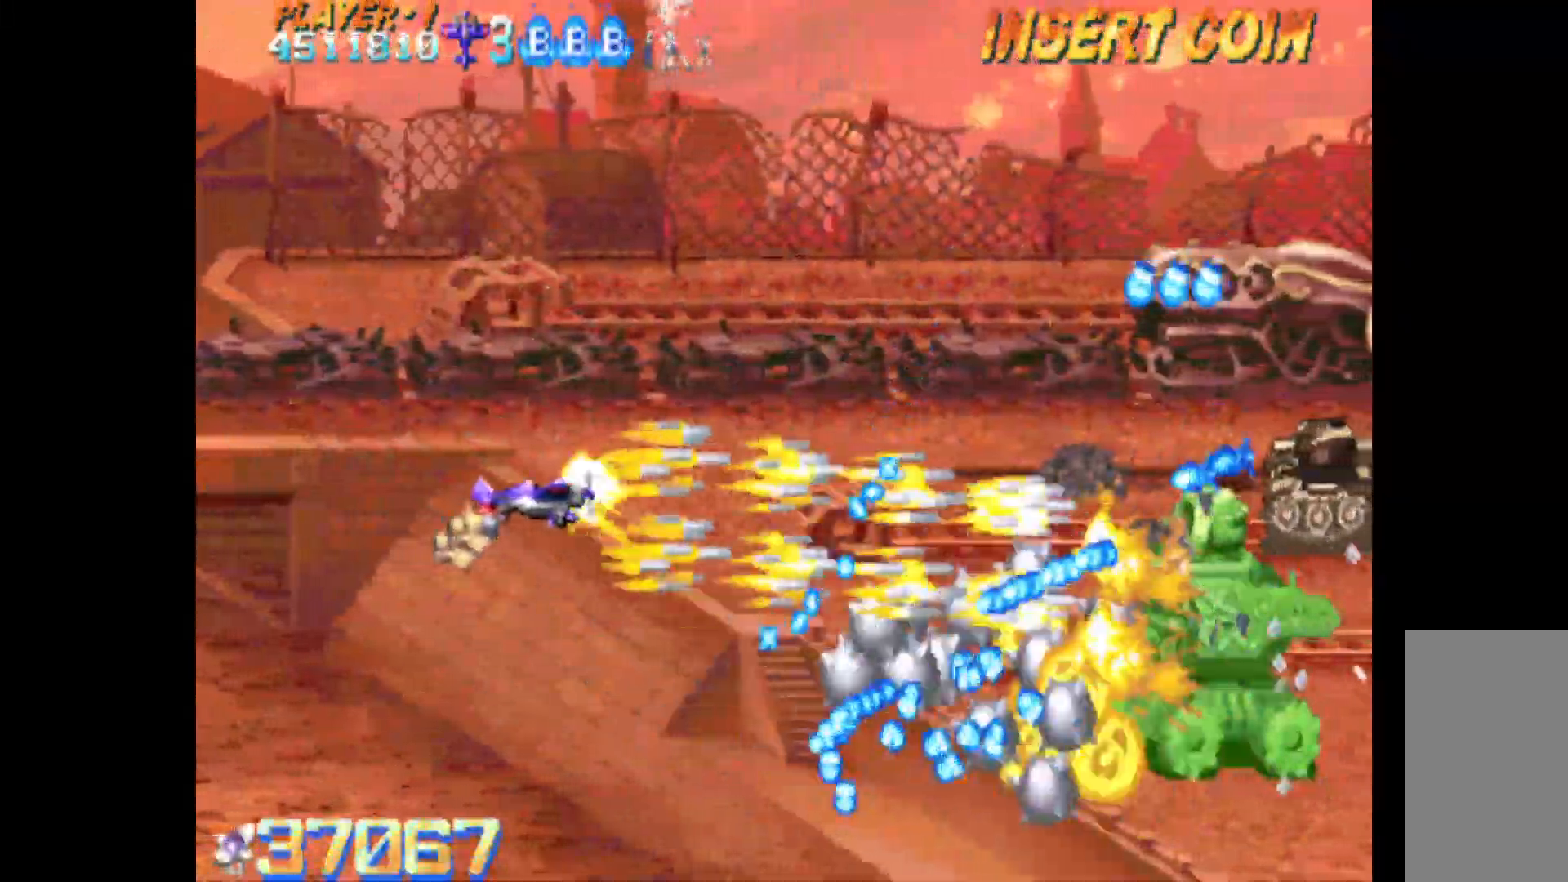
{"keys": ["c", "left"], "events": [[83, "left", "up"], [267, "right", "down"], [317, "up", "up"], [367, "right", "up"], [417, "left", "down"]]}
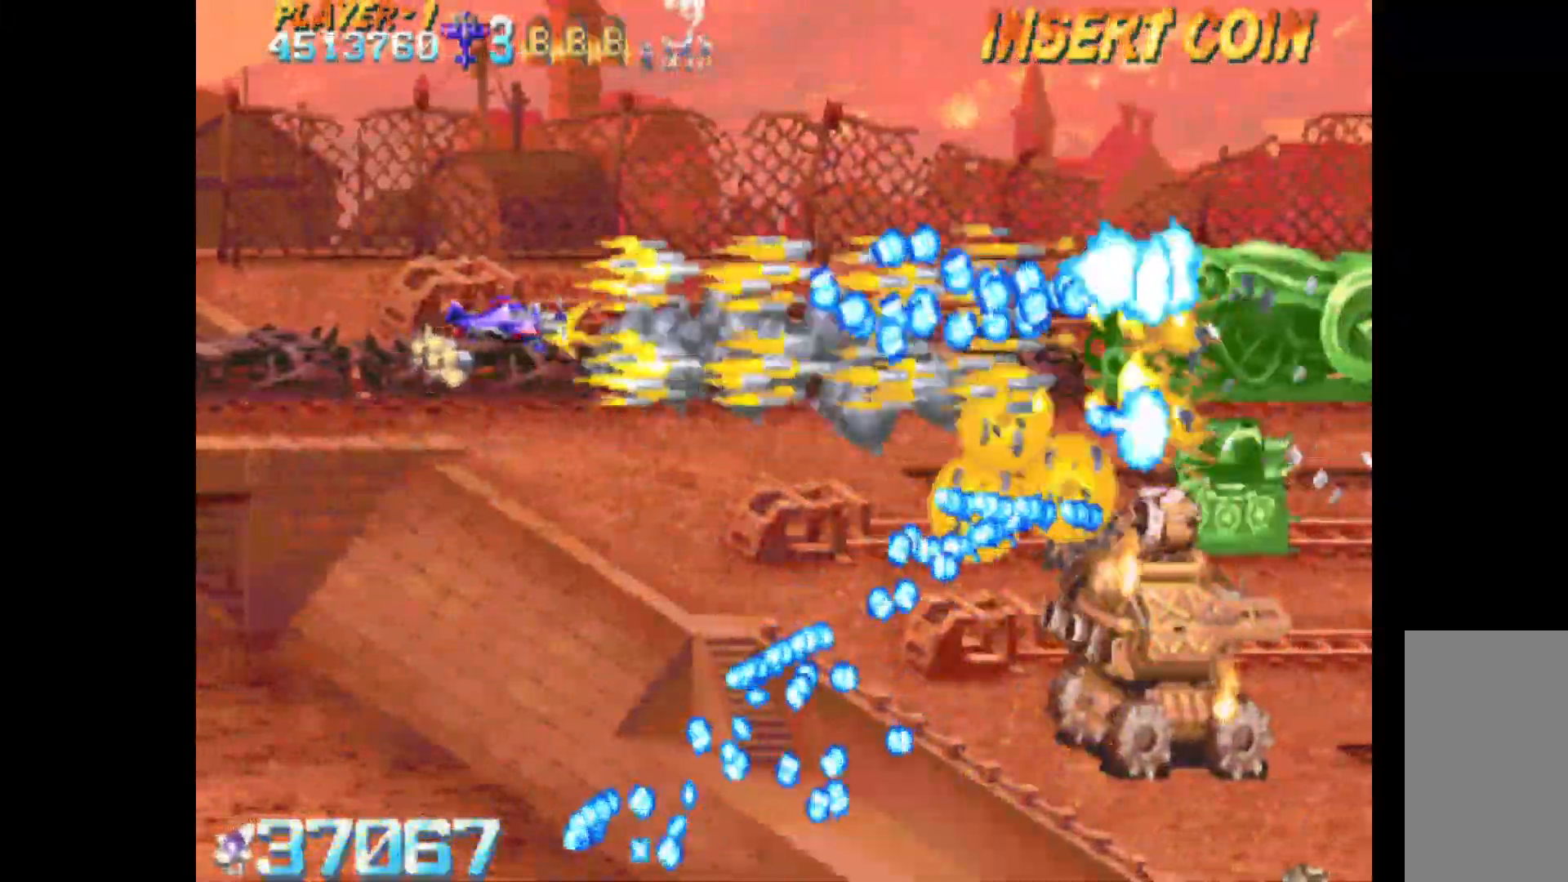
{"keys": ["c"], "events": [[233, "down", "down"], [333, "down", "up"], [333, "left", "up"]]}
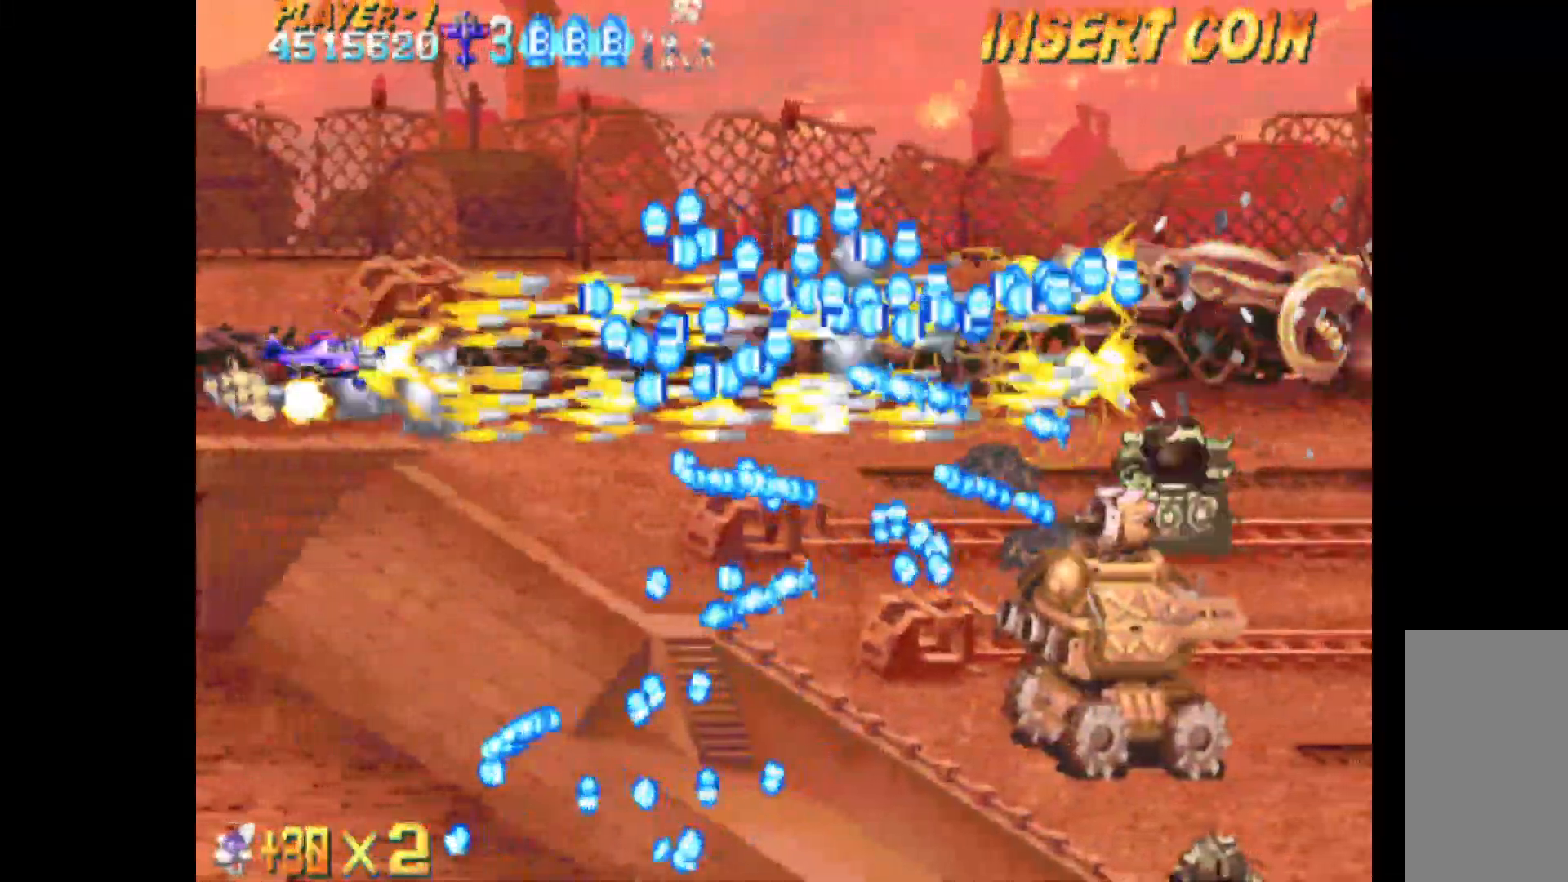
{"keys": ["c"], "events": [[17, "left", "down"], [67, "down", "down"], [117, "down", "up"], [167, "left", "up"], [400, "down", "down"], [433, "down", "up"]]}
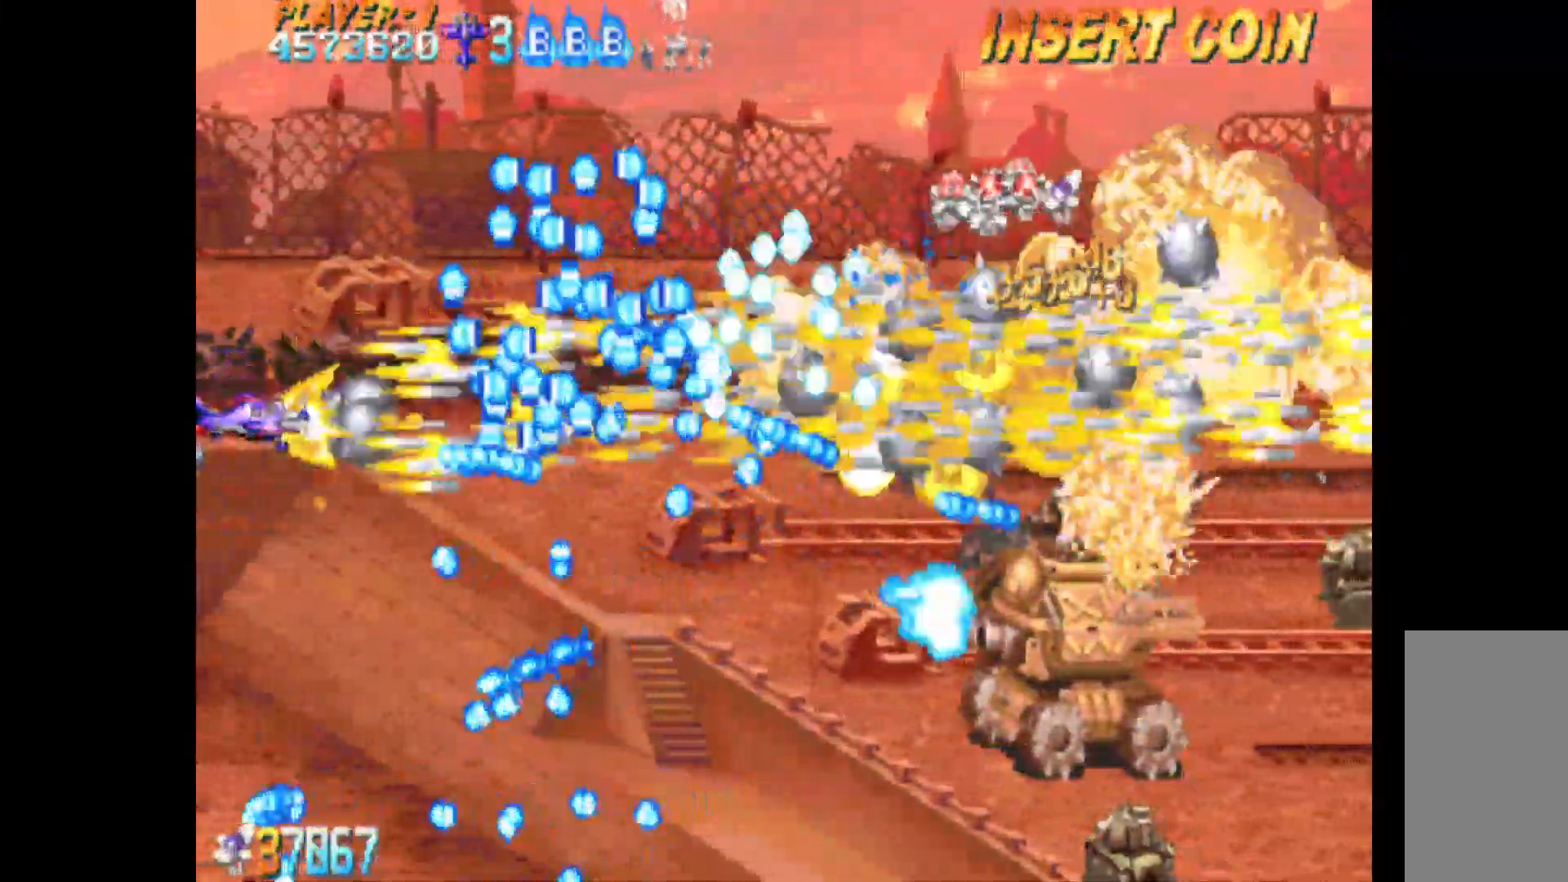
{"keys": ["c", "q"], "events": [[33, "down", "down"], [133, "q", "down"], [167, "down", "up"]]}
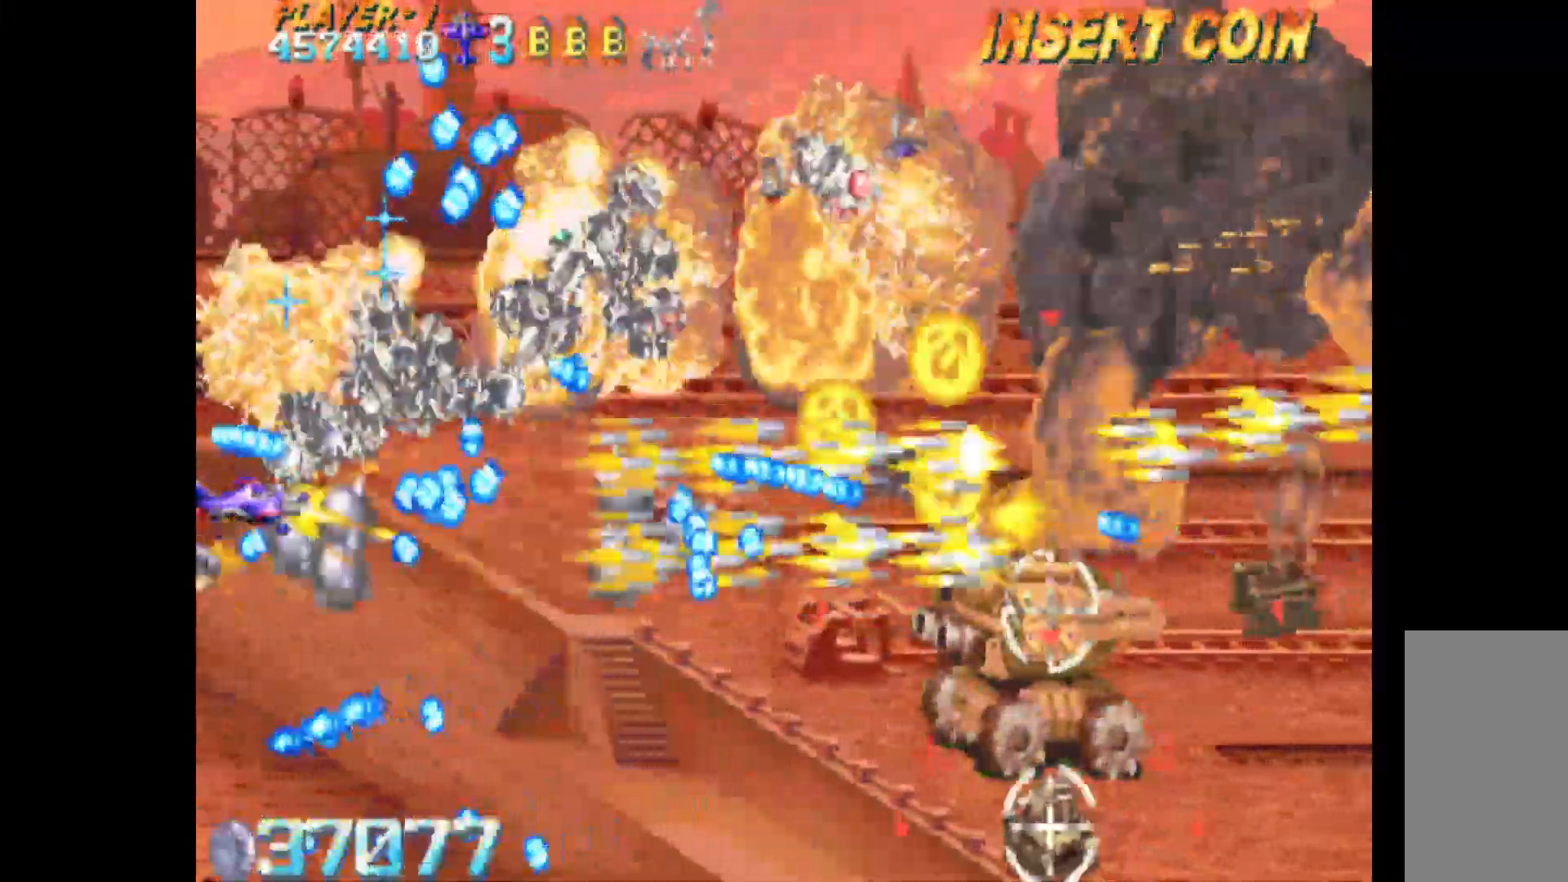
{"keys": ["c", "q"], "events": [[233, "up", "down"], [417, "up", "up"]]}
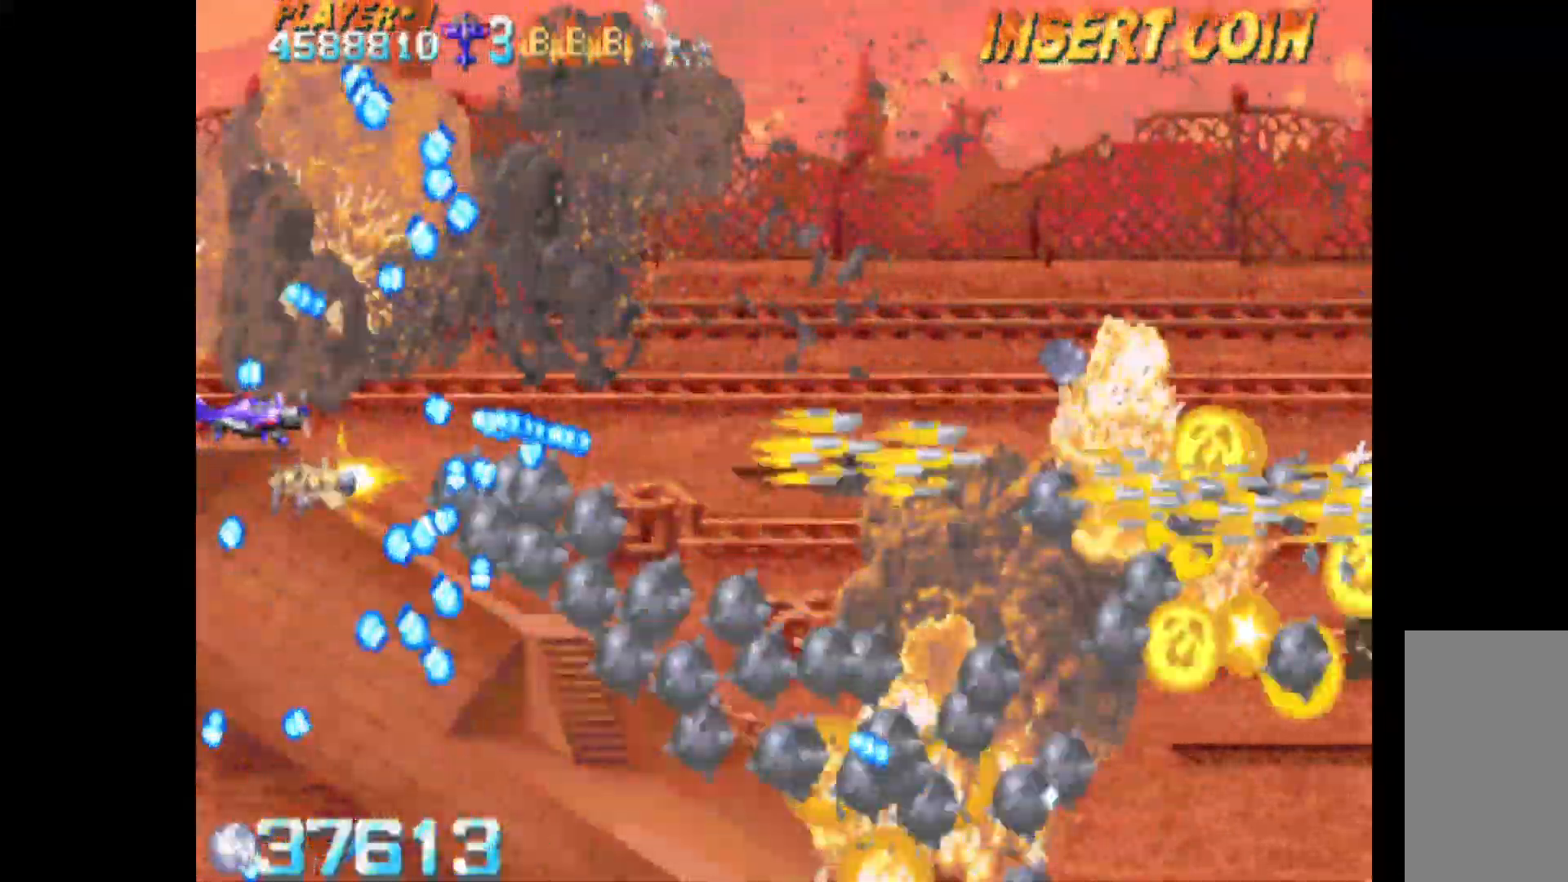
{"keys": ["c", "q", "right"], "events": [[67, "down", "down"], [67, "left", "down"], [117, "left", "up"], [400, "s", "down"], [433, "down", "up"], [483, "right", "down"], [483, "s", "up"]]}
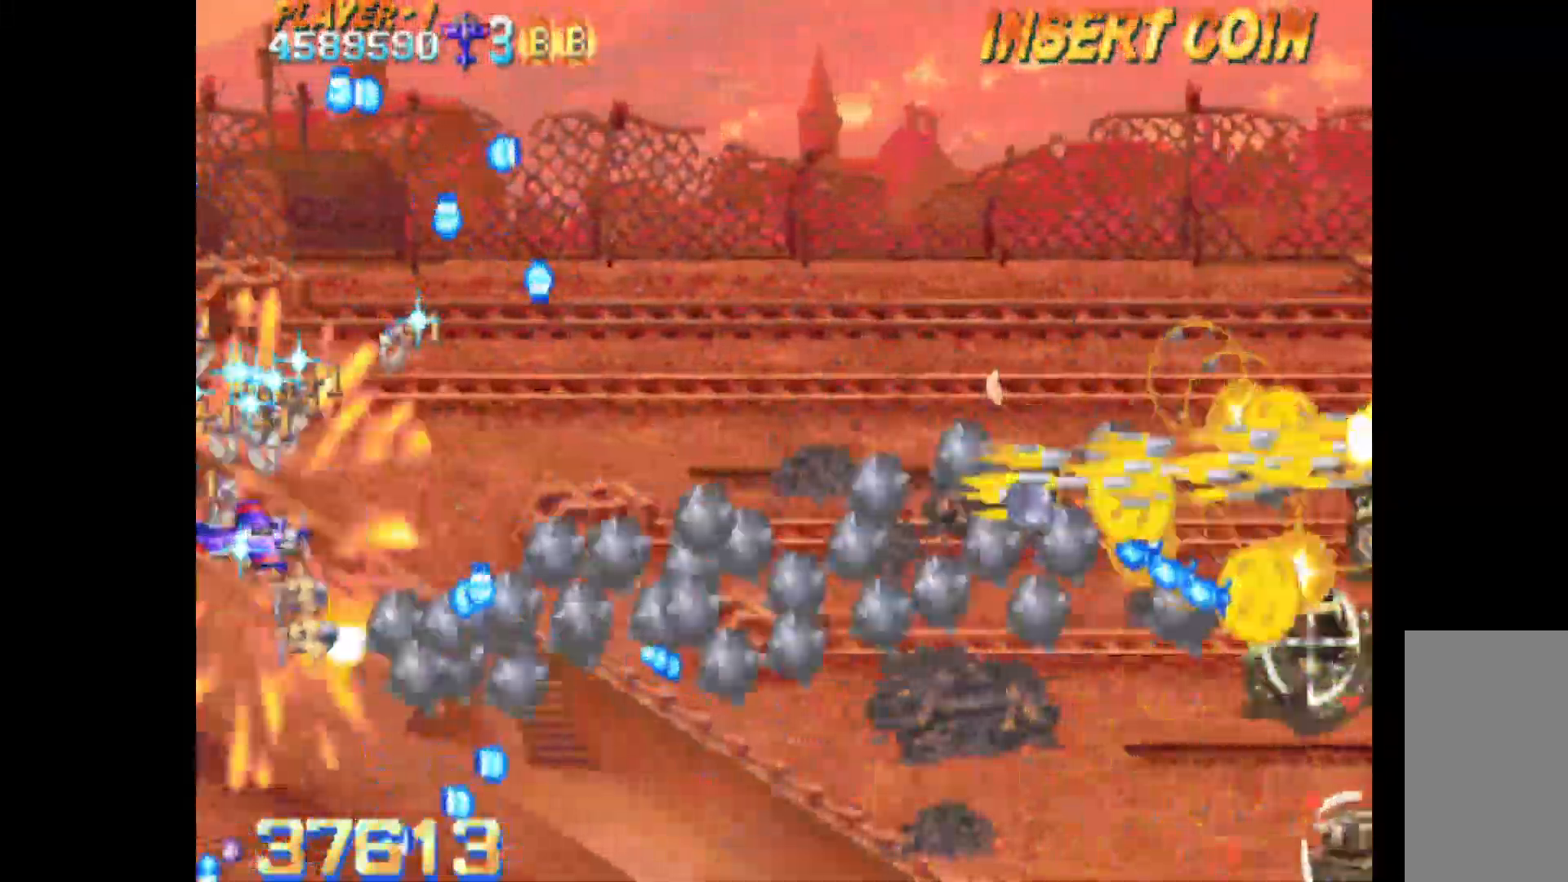
{"keys": ["c", "right"], "events": [[83, "up", "down"], [367, "up", "up"], [400, "q", "up"]]}